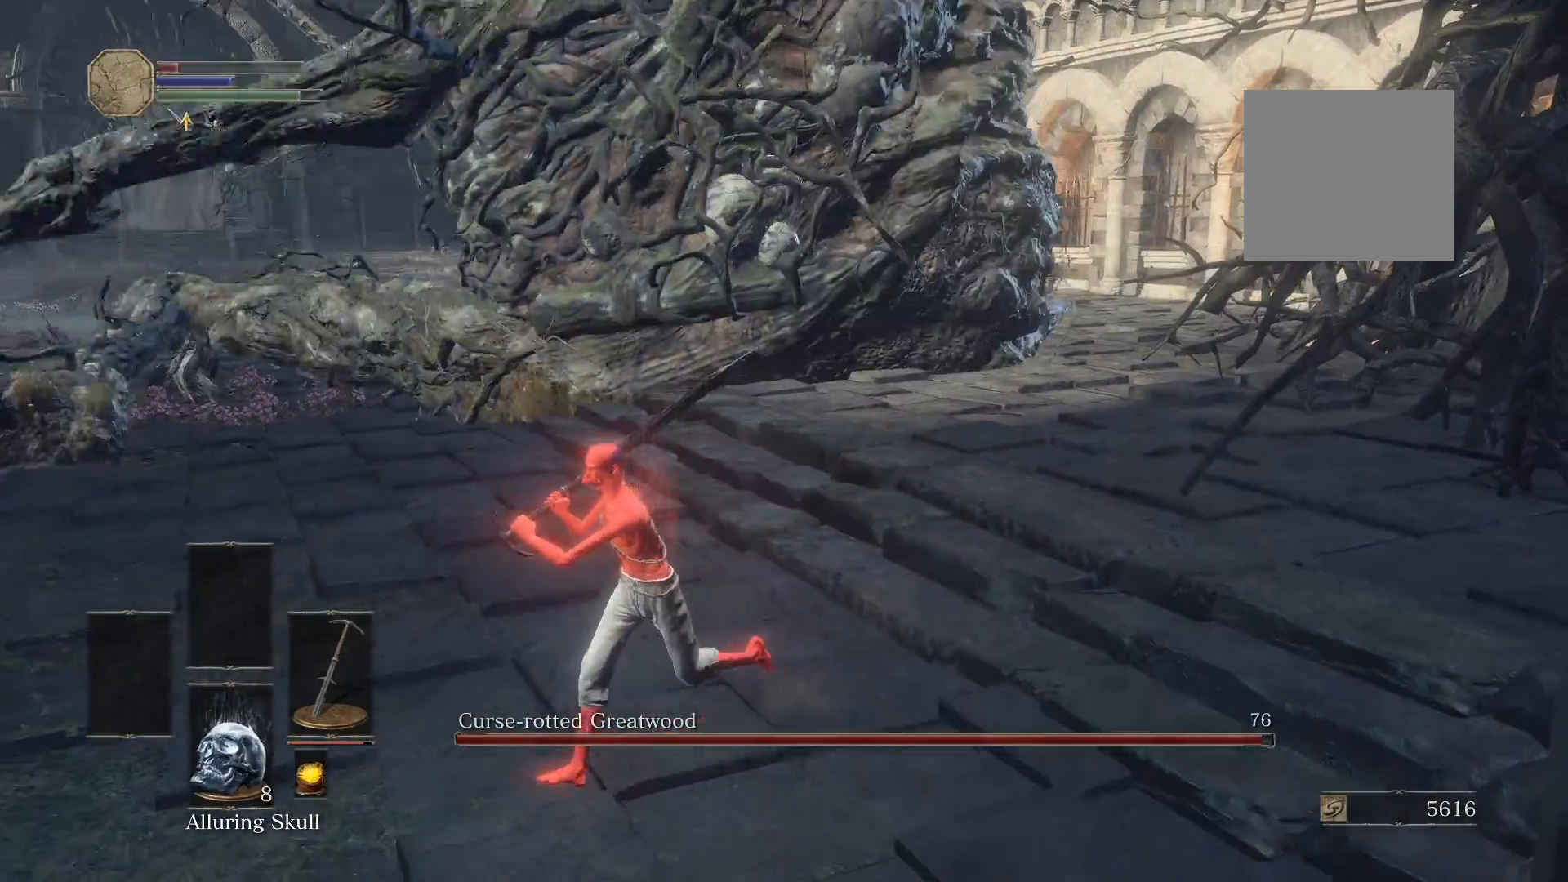
Gameplay with a controller (Xbox layout); each line is a JSON object with the inputs held at the frame after it. "events" lists button and stick changes between this image and that frame as [ms after this image, input, new state], when the widget could be followed in between.
{"buttons": [], "left_stick": "left", "right_stick": "center", "events": [[120, "B", "down"], [300, "B", "up"], [500, "left_stick", "left"]]}
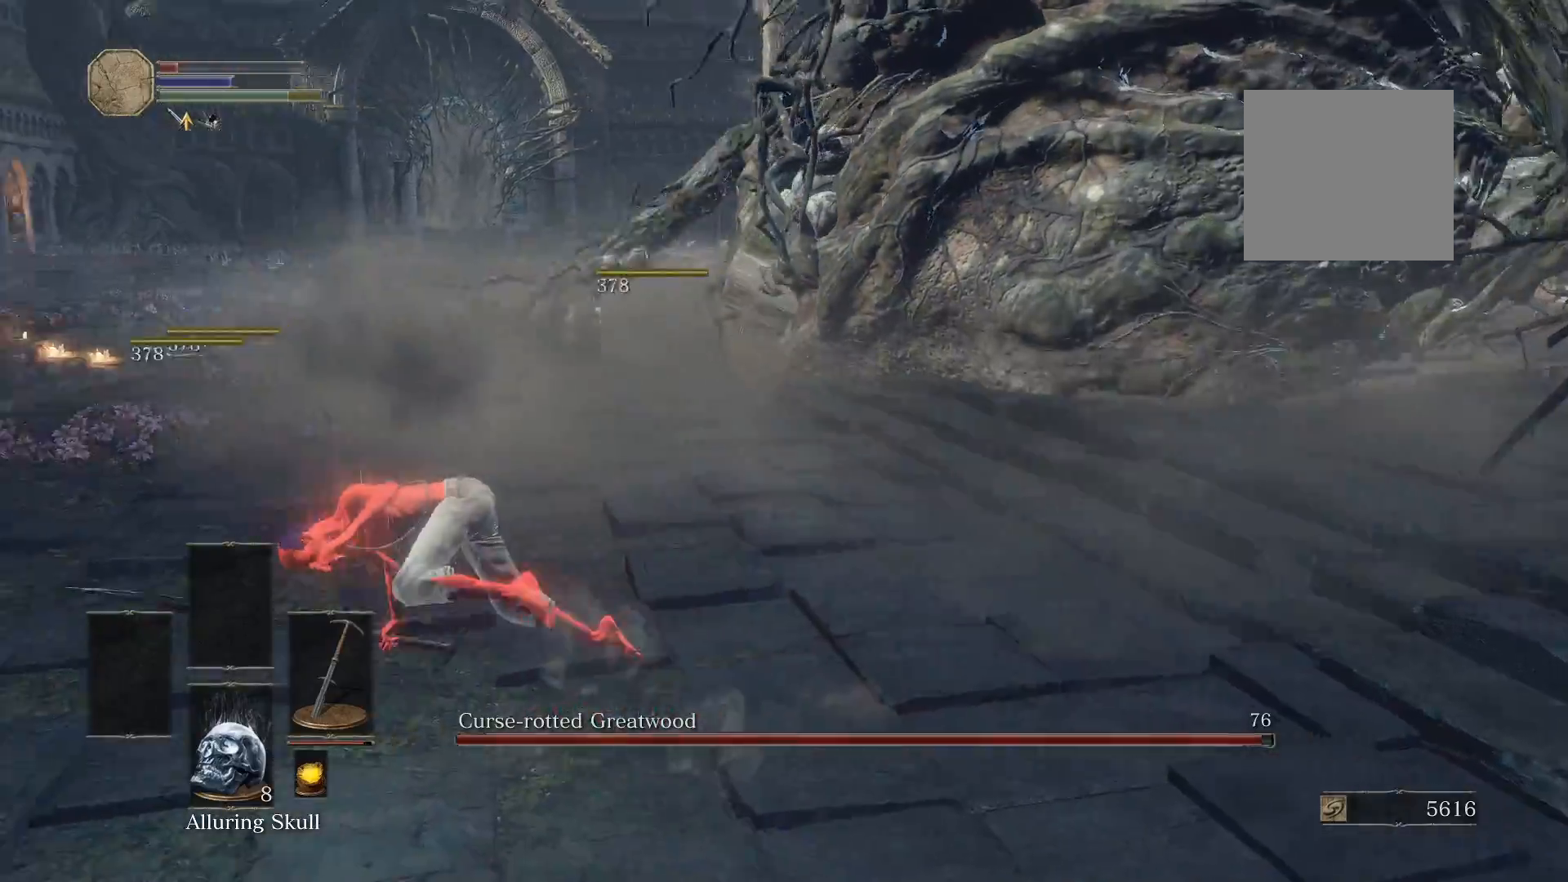
{"buttons": [], "left_stick": "left", "right_stick": "center", "events": [[160, "right_stick", "right"], [360, "right_stick", "center"]]}
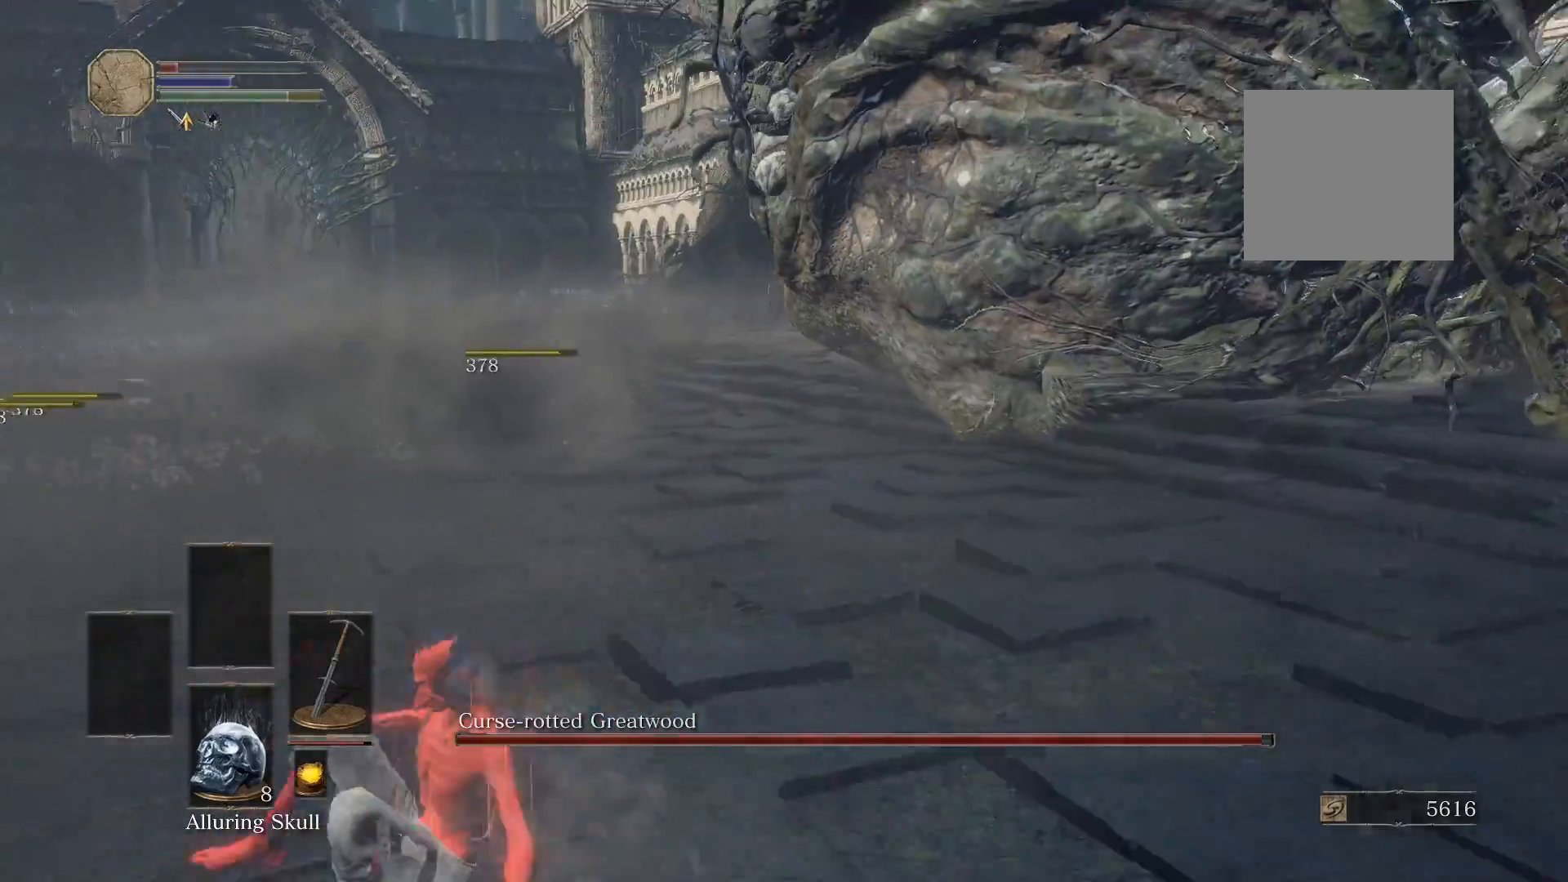
{"buttons": [], "left_stick": "left", "right_stick": "right", "events": [[440, "right_stick", "right"]]}
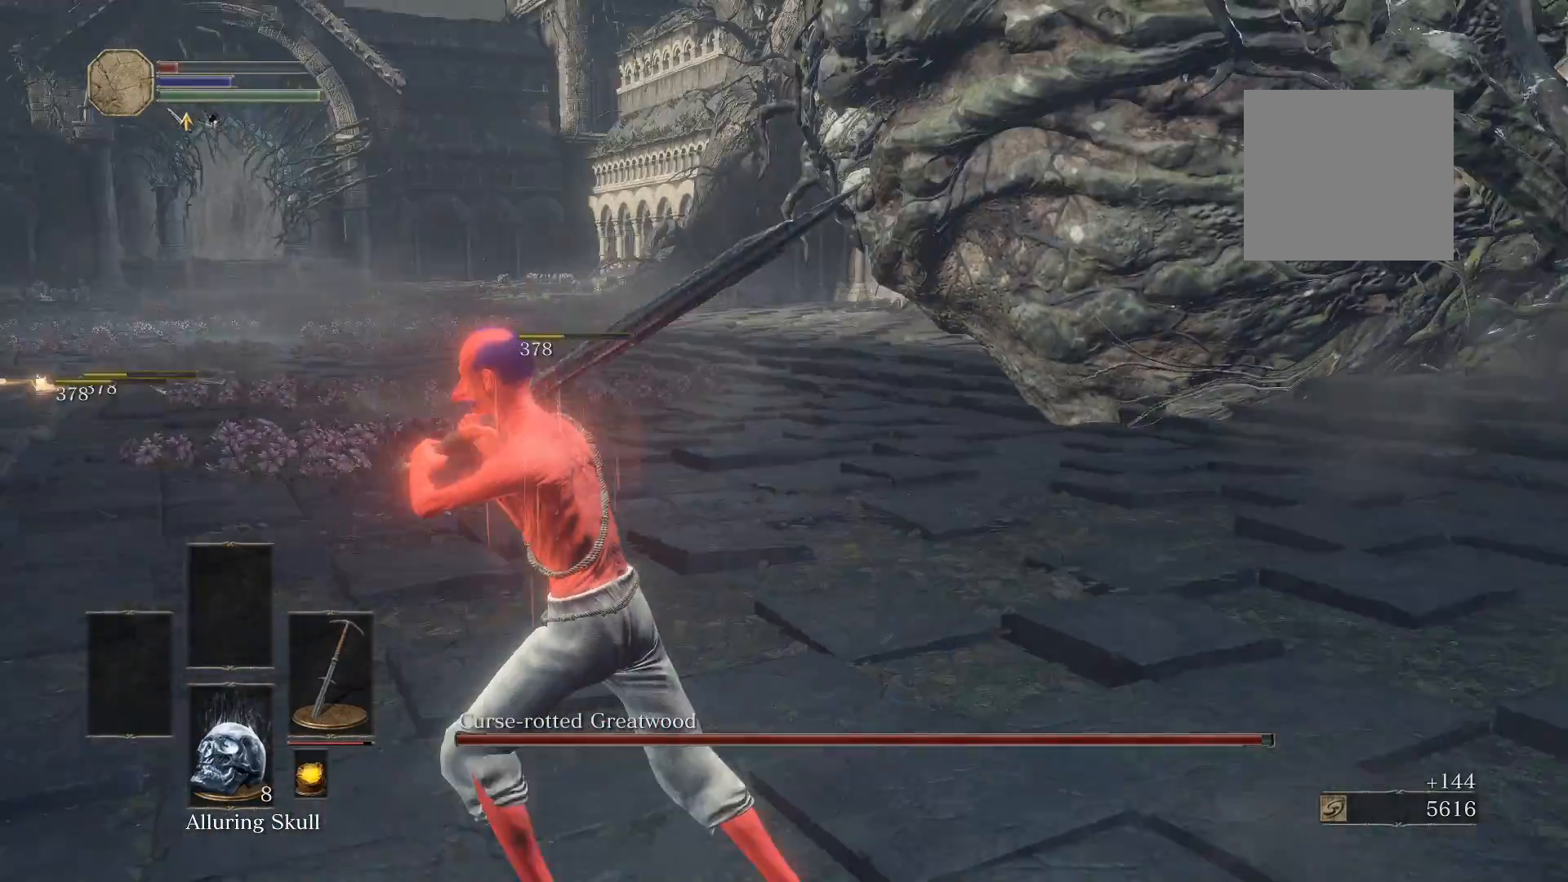
{"buttons": [], "left_stick": "left", "right_stick": "right", "events": [[40, "right_stick", "center"], [360, "right_stick", "right"]]}
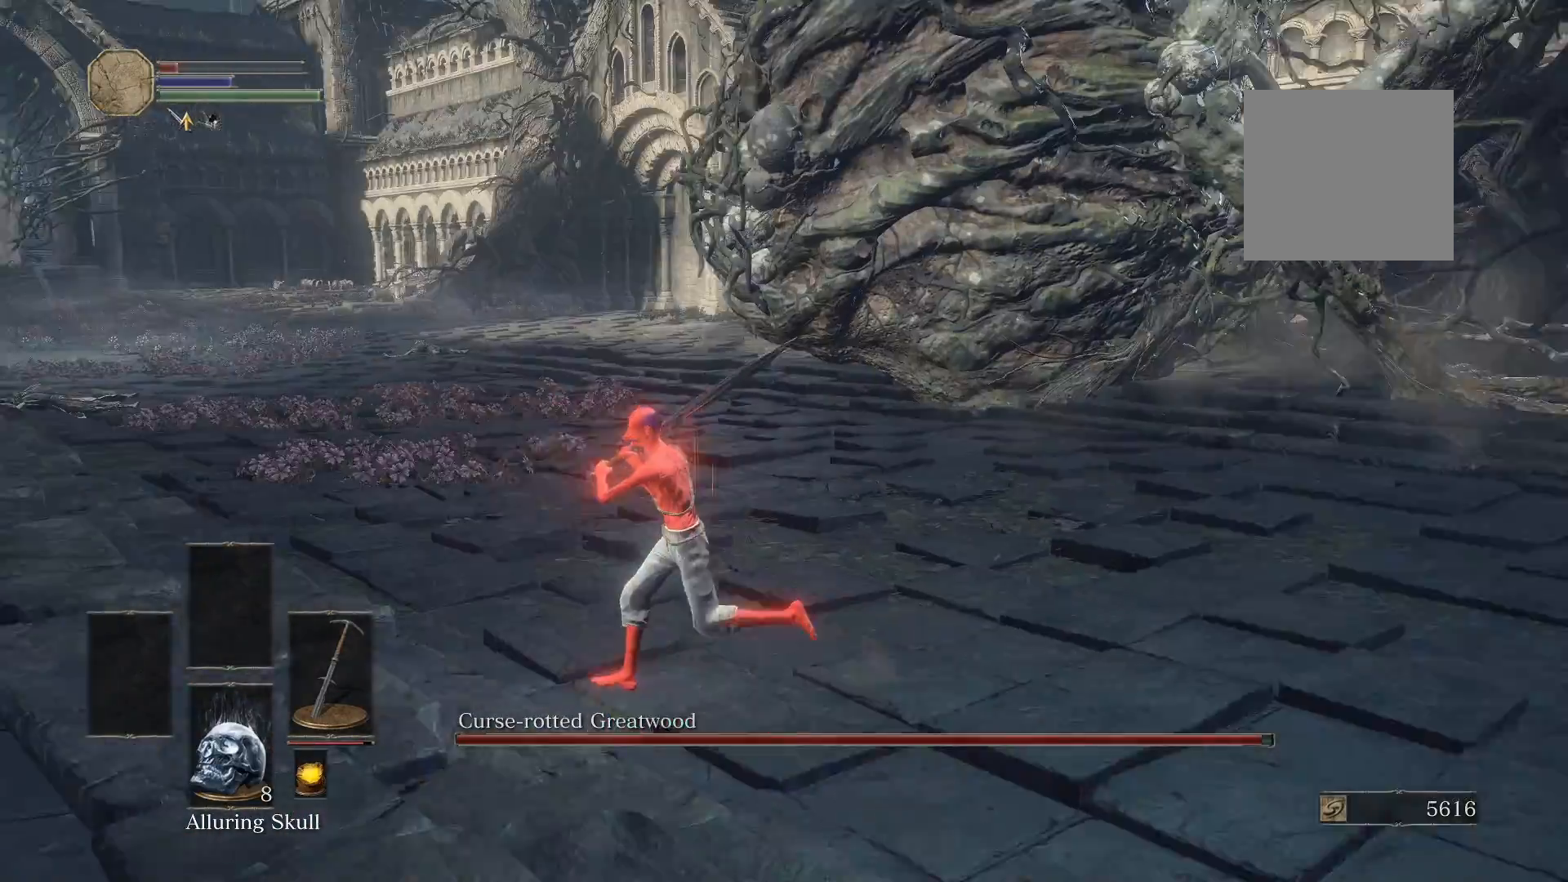
{"buttons": [], "left_stick": "left", "right_stick": "center", "events": [[40, "right_stick", "center"], [120, "left_stick", "down-left"], [380, "left_stick", "left"]]}
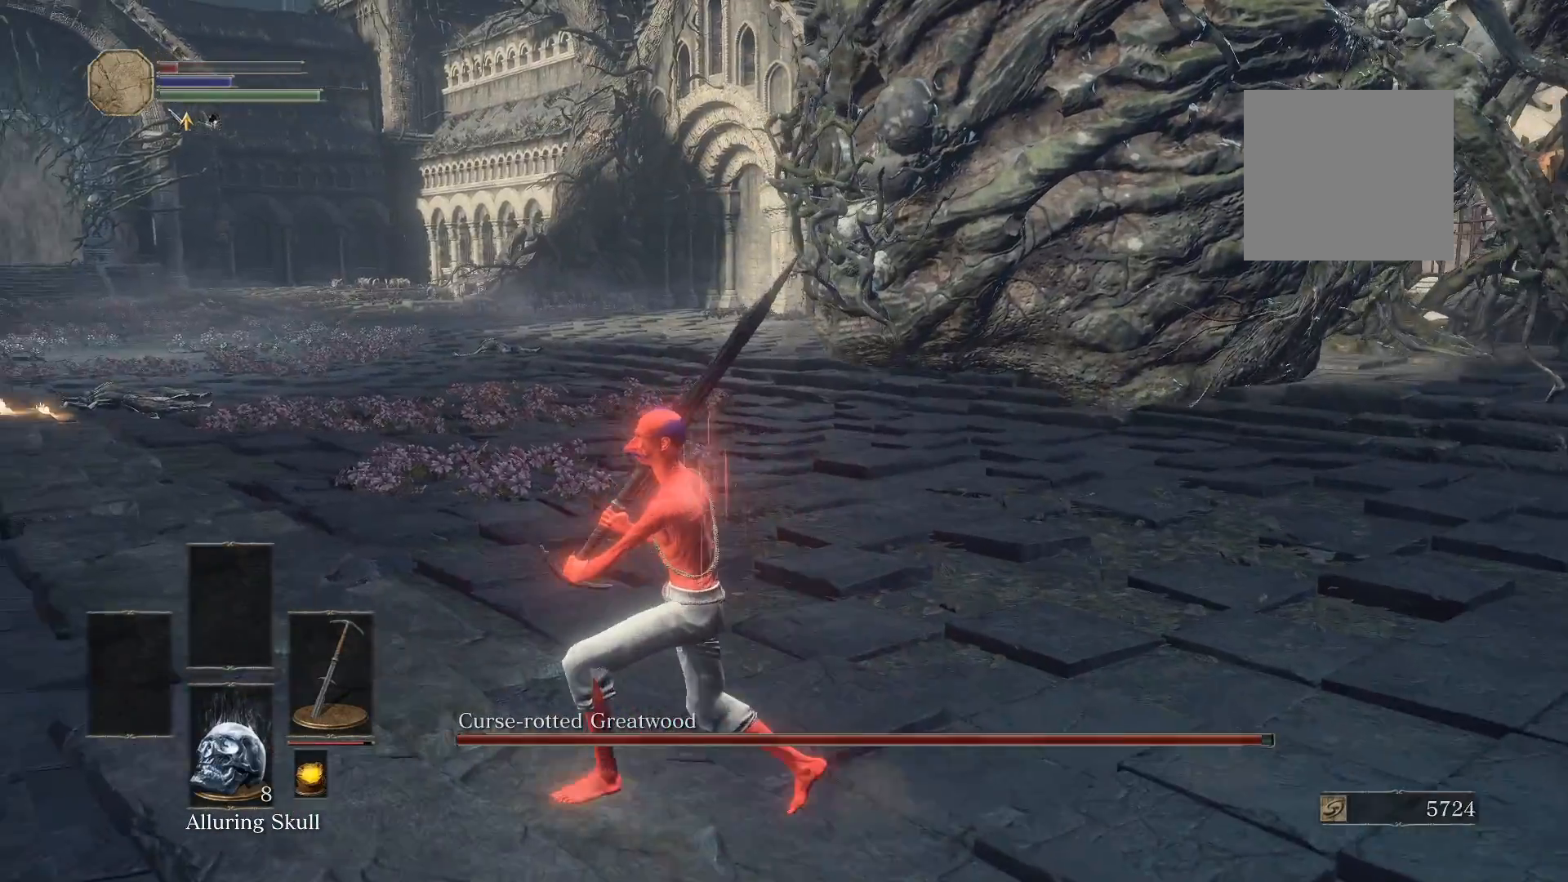
{"buttons": [], "left_stick": "up-left", "right_stick": "center", "events": [[140, "left_stick", "up-left"], [160, "right_stick", "right"], [300, "right_stick", "center"]]}
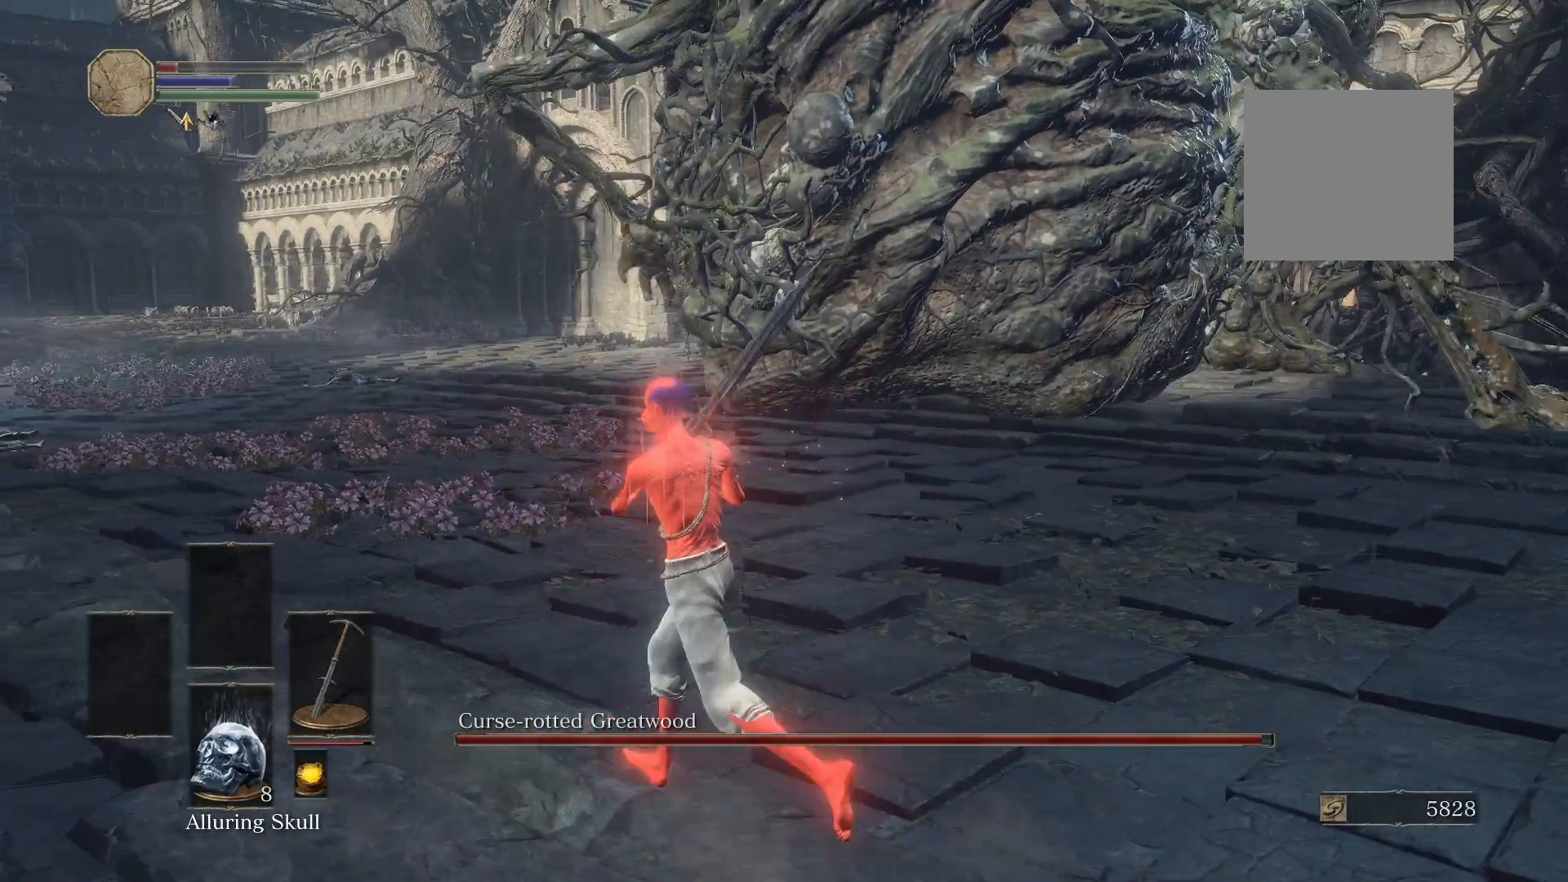
{"buttons": [], "left_stick": "left", "right_stick": "center", "events": [[300, "left_stick", "left"]]}
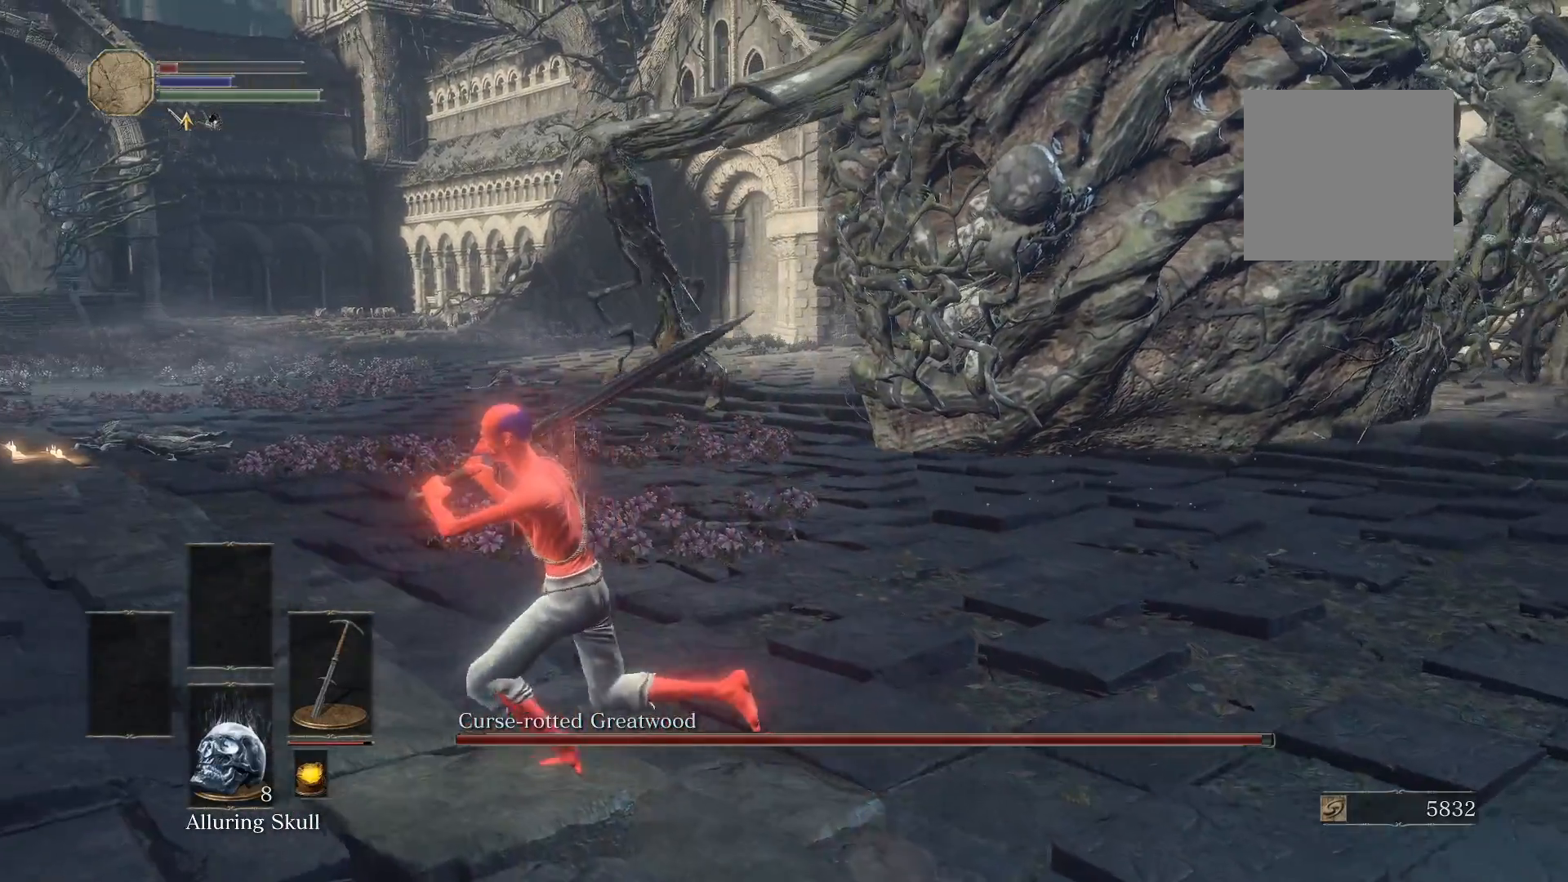
{"buttons": ["B"], "left_stick": "up-left", "right_stick": "center", "events": [[260, "right_stick", "right"], [340, "left_stick", "up-left"], [380, "right_stick", "center"], [420, "B", "down"]]}
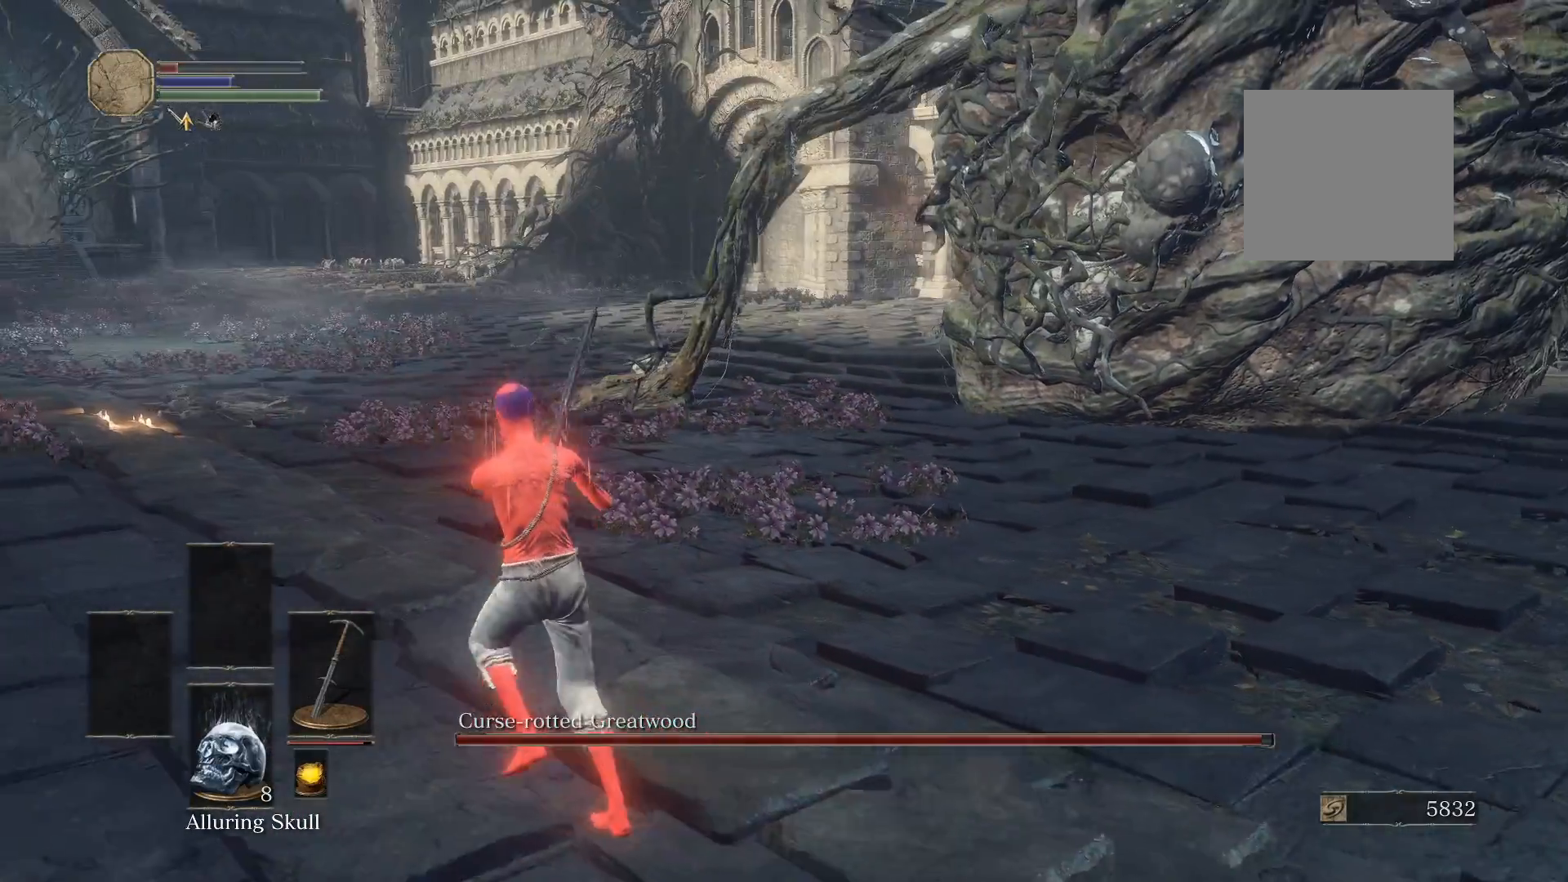
{"buttons": ["B"], "left_stick": "up-left", "right_stick": "down", "events": [[60, "right_stick", "right"], [160, "right_stick", "center"], [480, "right_stick", "down"]]}
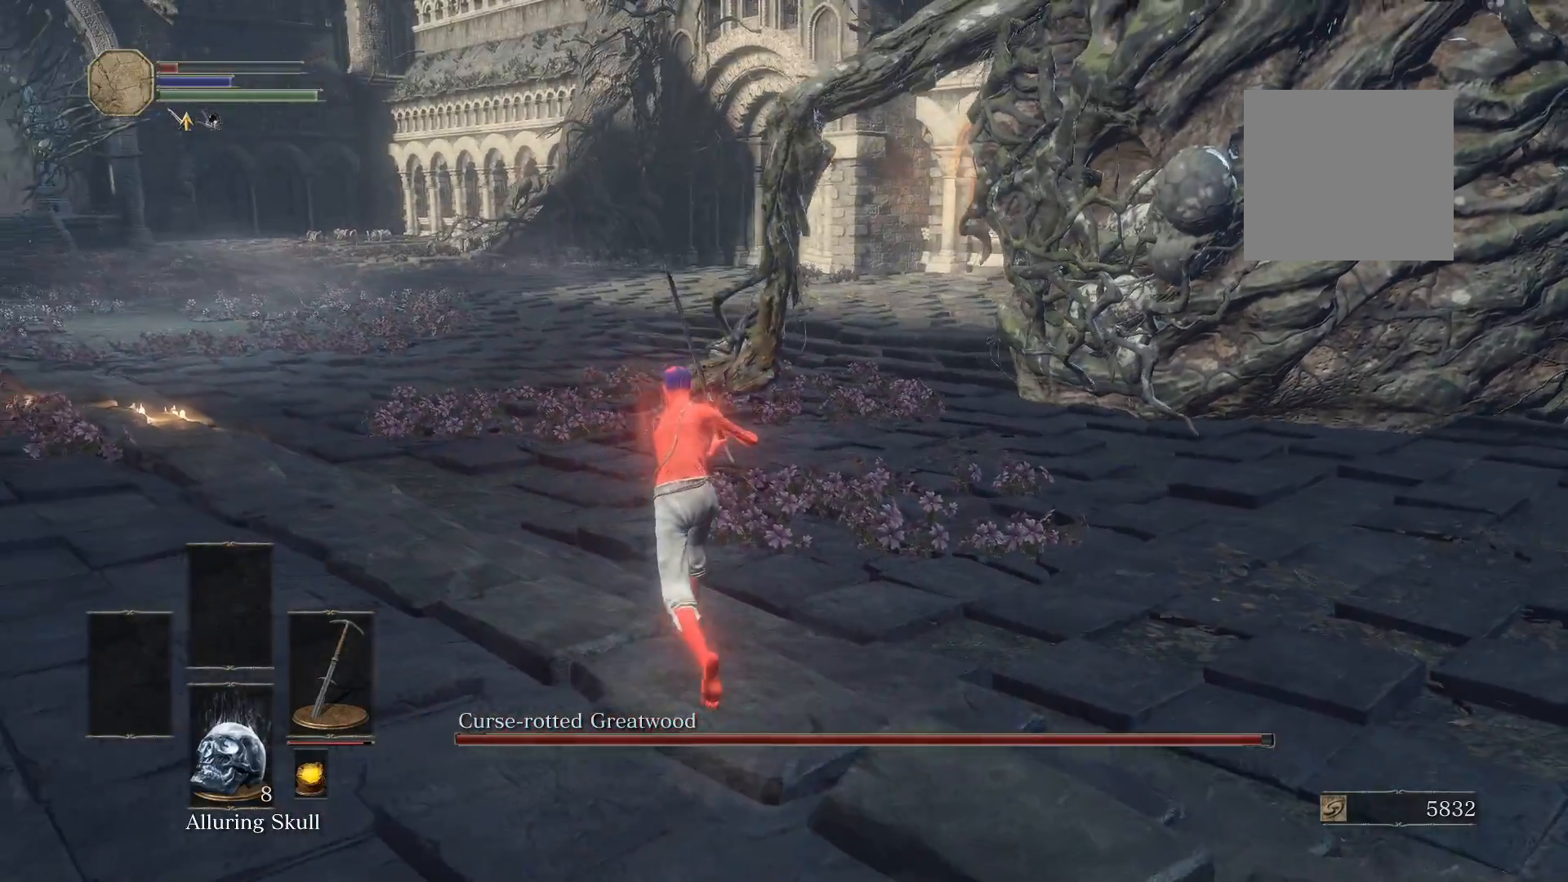
{"buttons": ["B"], "left_stick": "up-left", "right_stick": "left", "events": [[60, "right_stick", "center"], [320, "right_stick", "left"]]}
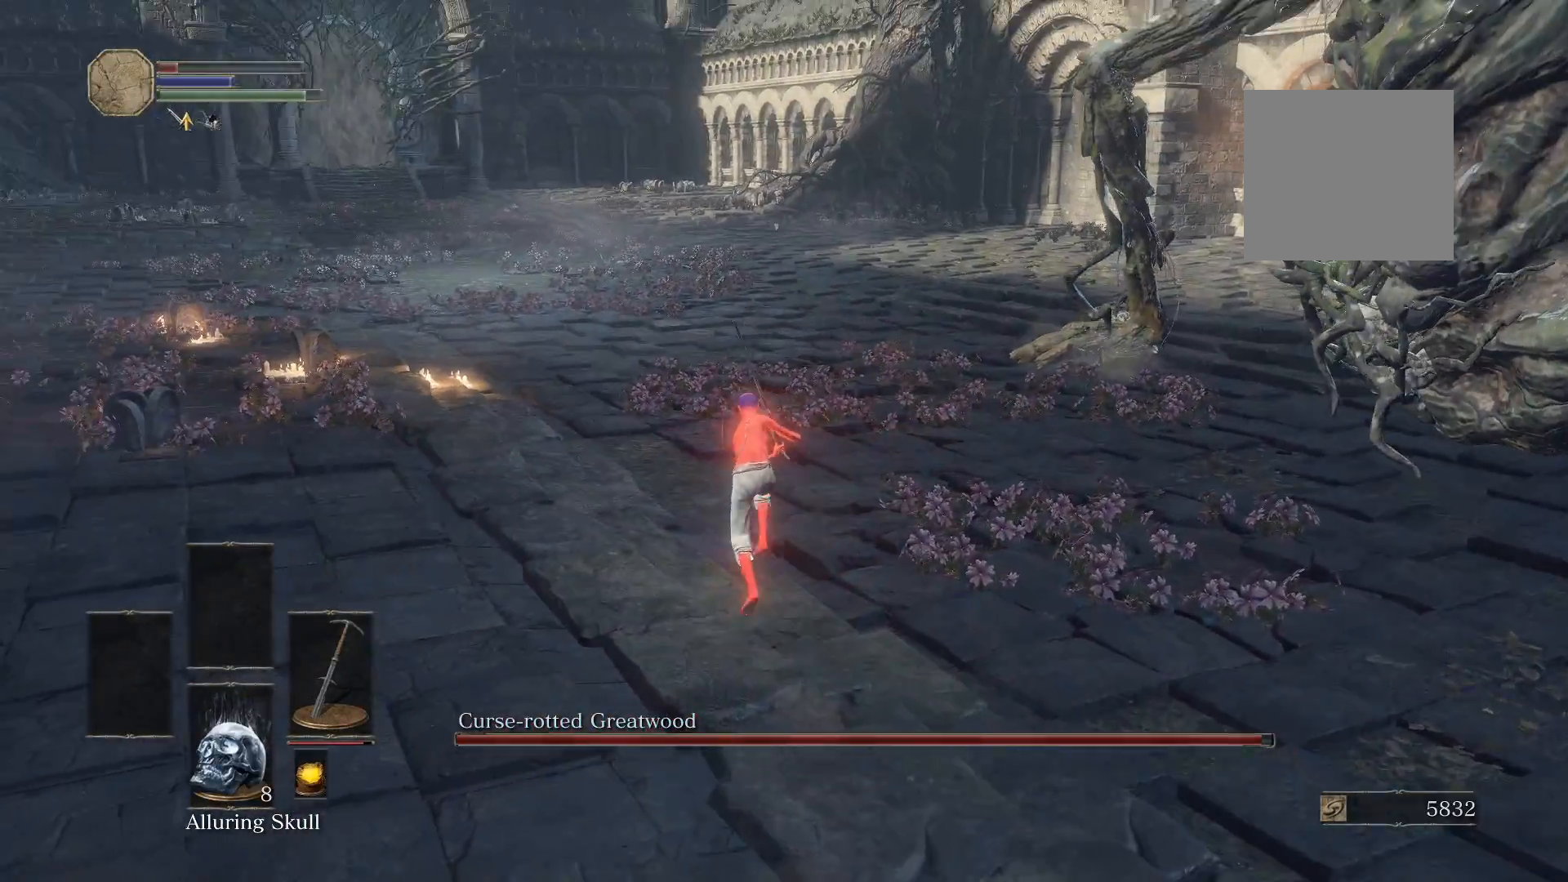
{"buttons": ["B"], "left_stick": "up-left", "right_stick": "center", "events": [[20, "right_stick", "center"], [160, "right_stick", "right"], [300, "right_stick", "center"]]}
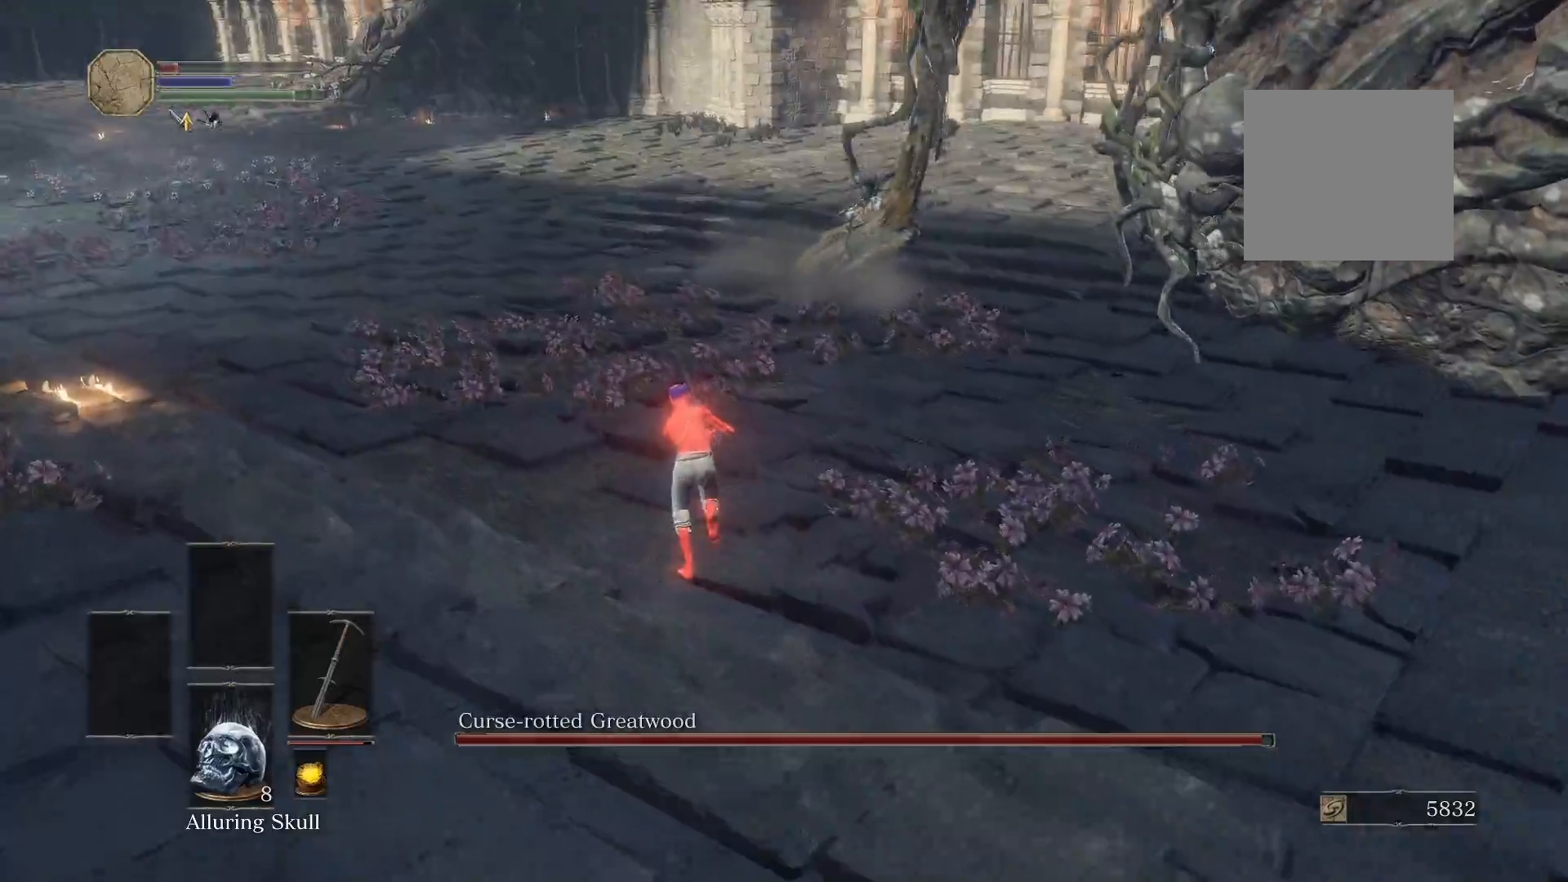
{"buttons": ["B"], "left_stick": "up-left", "right_stick": "right", "events": [[40, "right_stick", "right"], [240, "right_stick", "center"], [380, "right_stick", "right"]]}
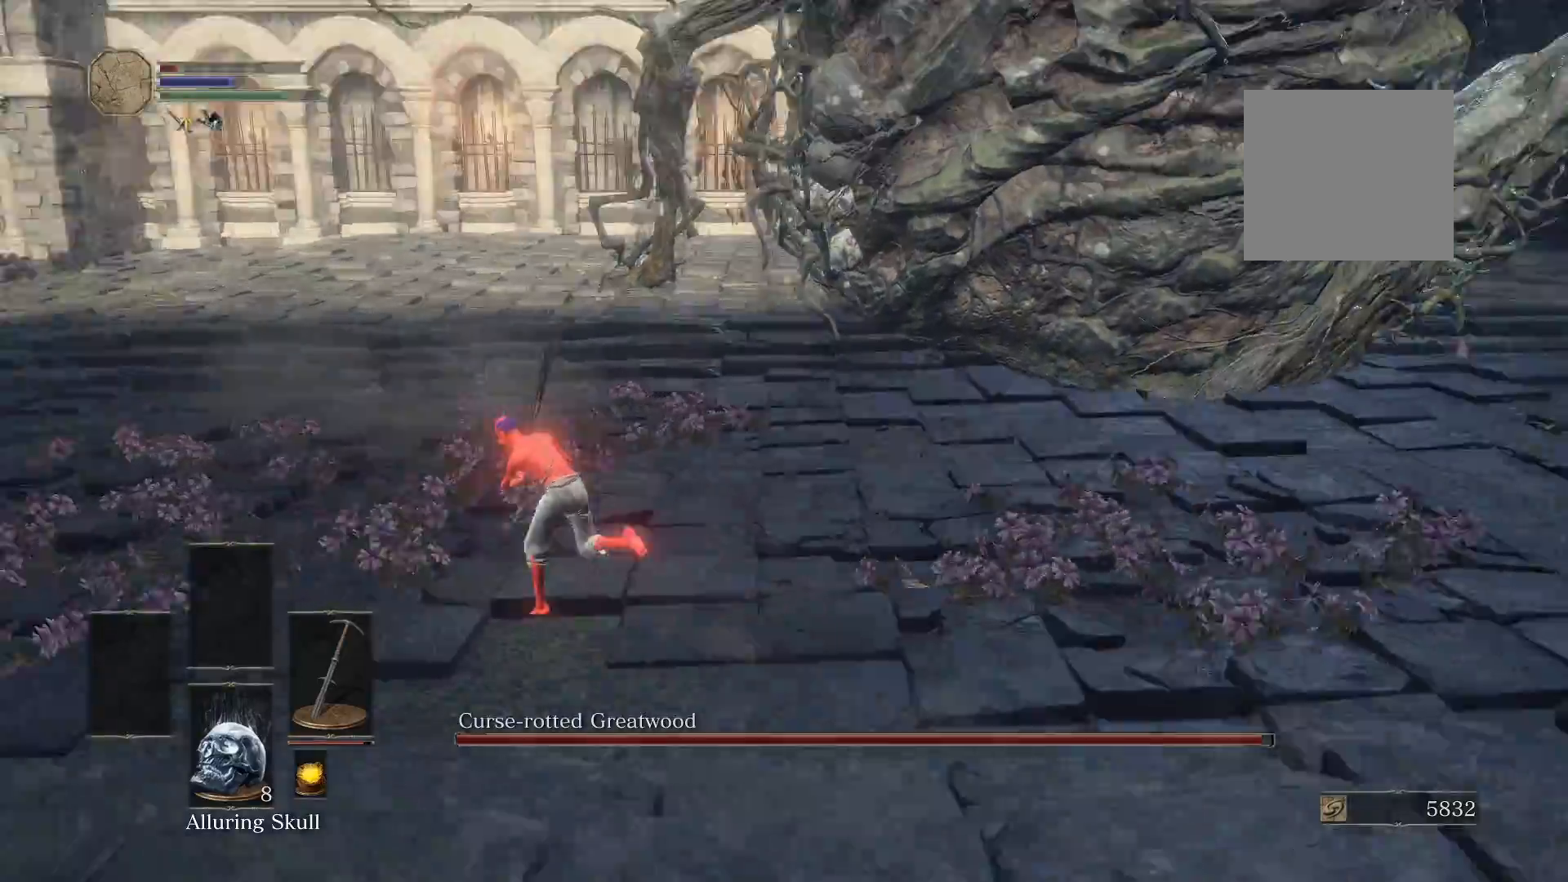
{"buttons": ["B"], "left_stick": "up-left", "right_stick": "right", "events": [[160, "right_stick", "center"], [460, "right_stick", "right"]]}
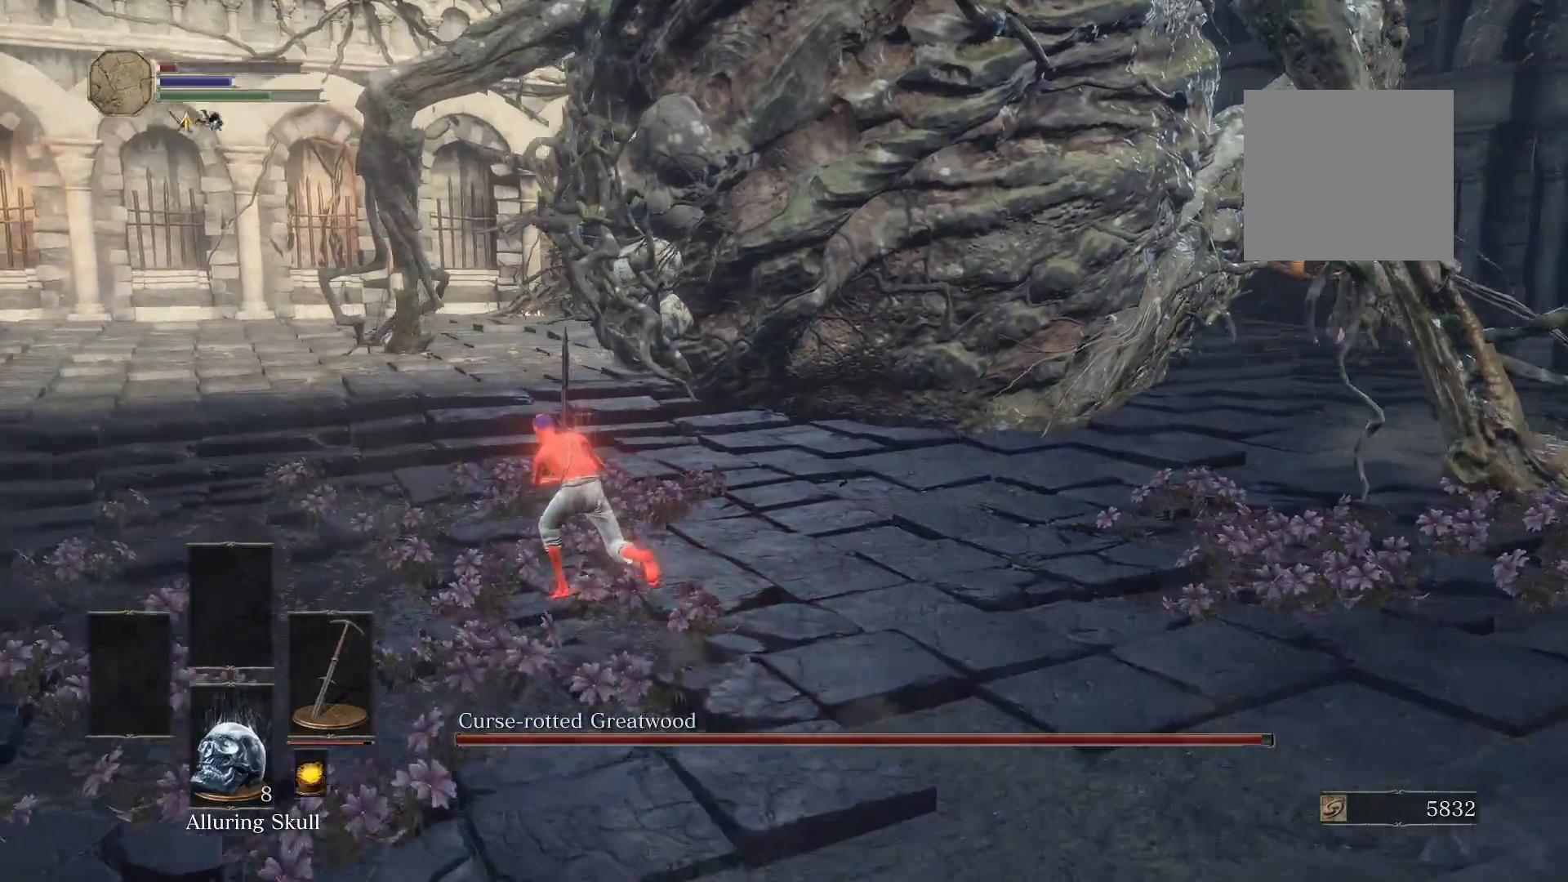
{"buttons": ["B"], "left_stick": "up-left", "right_stick": "center", "events": [[140, "right_stick", "center"]]}
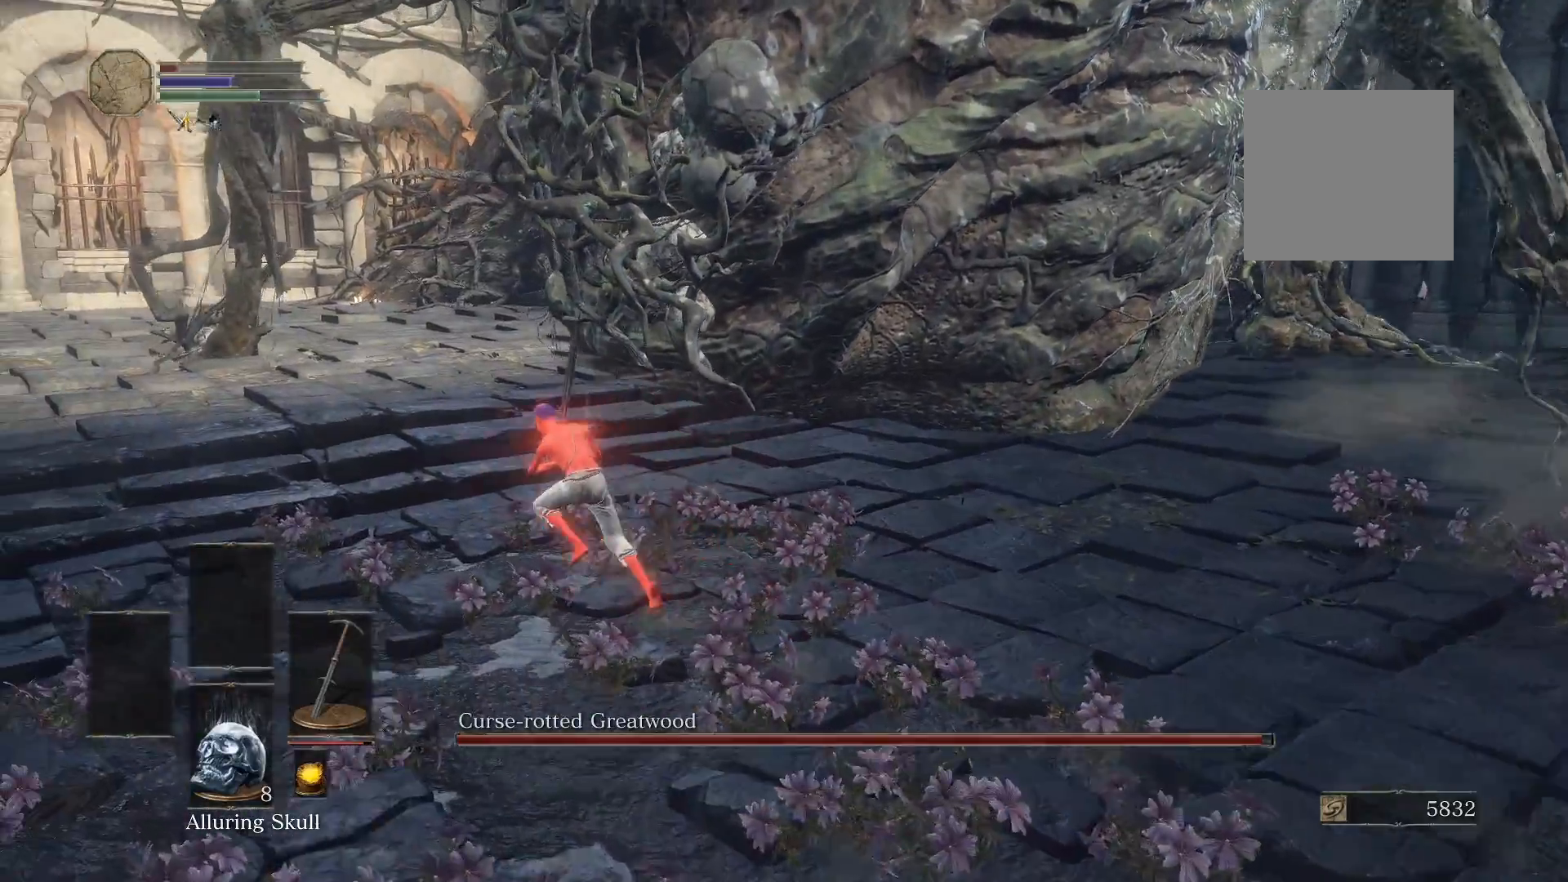
{"buttons": ["B"], "left_stick": "up-left", "right_stick": "right", "events": [[140, "right_stick", "right"]]}
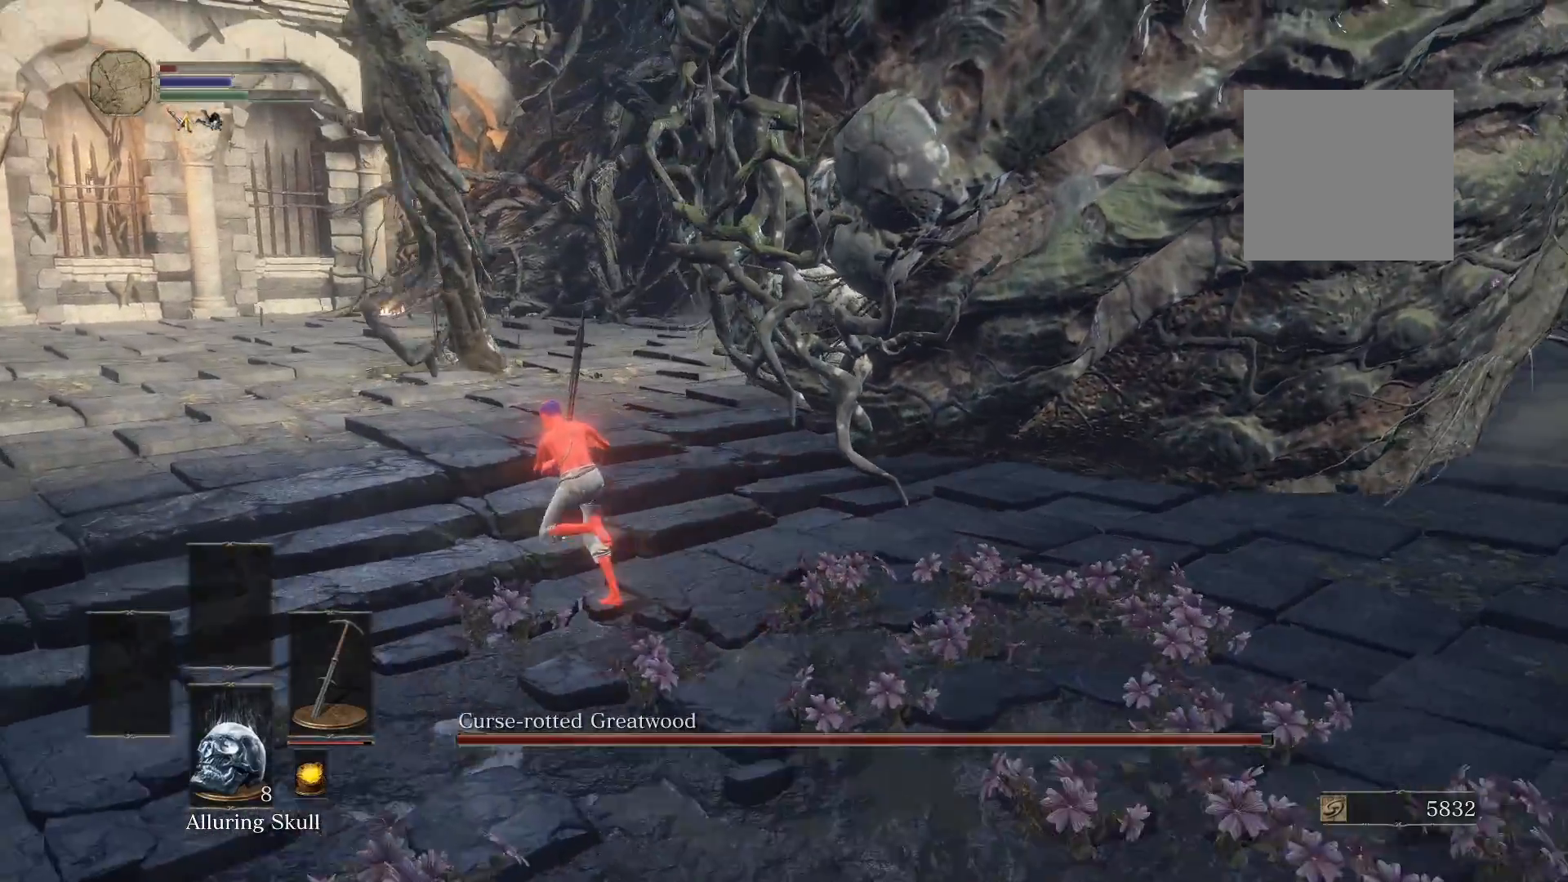
{"buttons": ["B"], "left_stick": "up-left", "right_stick": "right", "events": []}
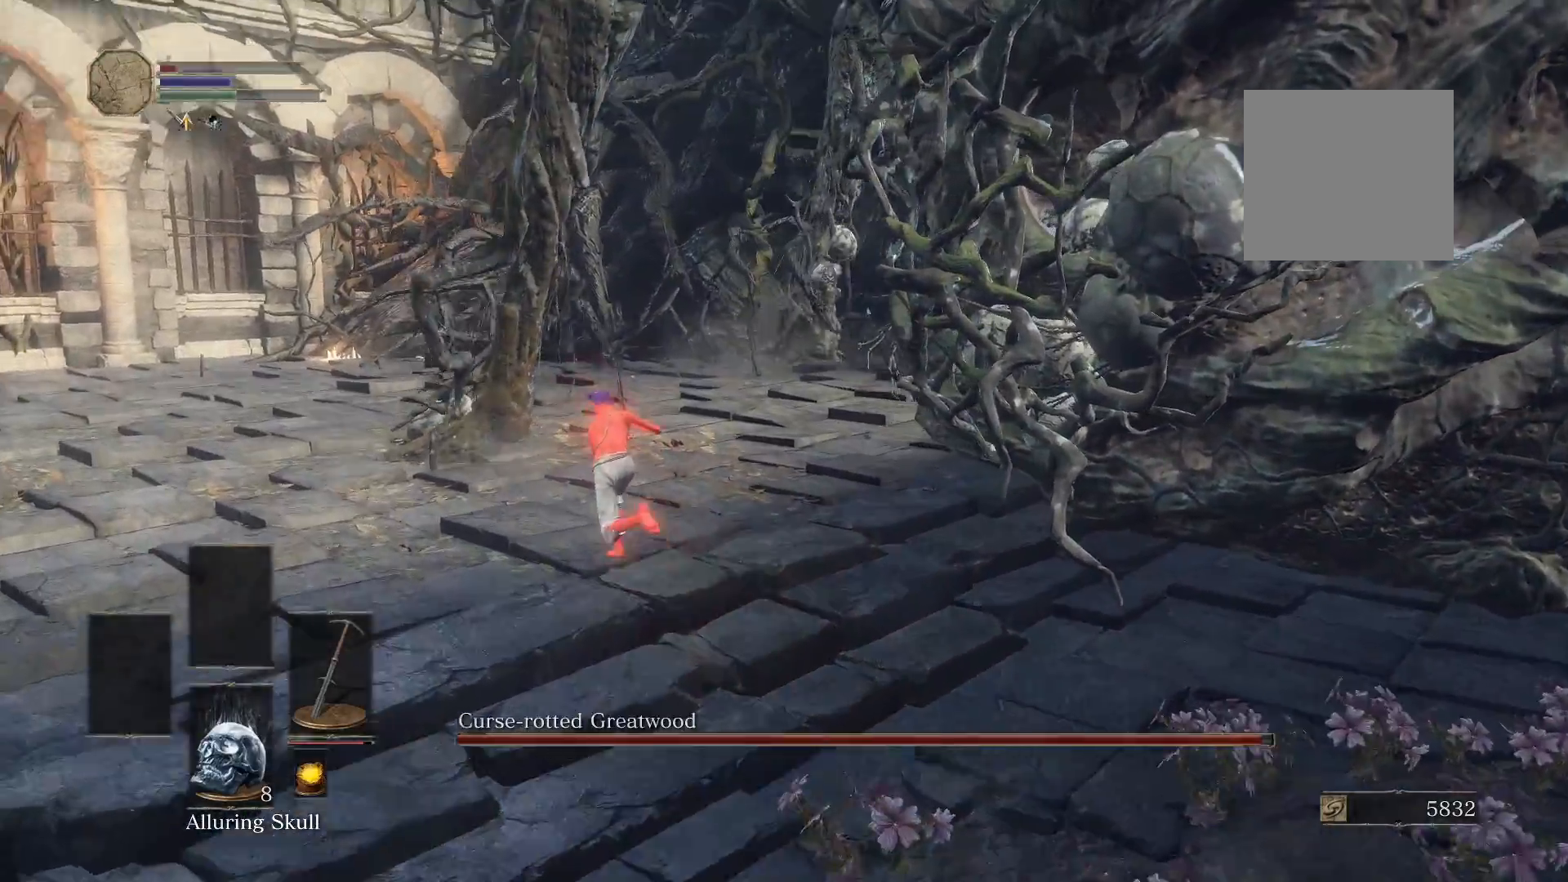
{"buttons": ["B"], "left_stick": "up", "right_stick": "center", "events": [[120, "left_stick", "up"], [300, "right_stick", "center"]]}
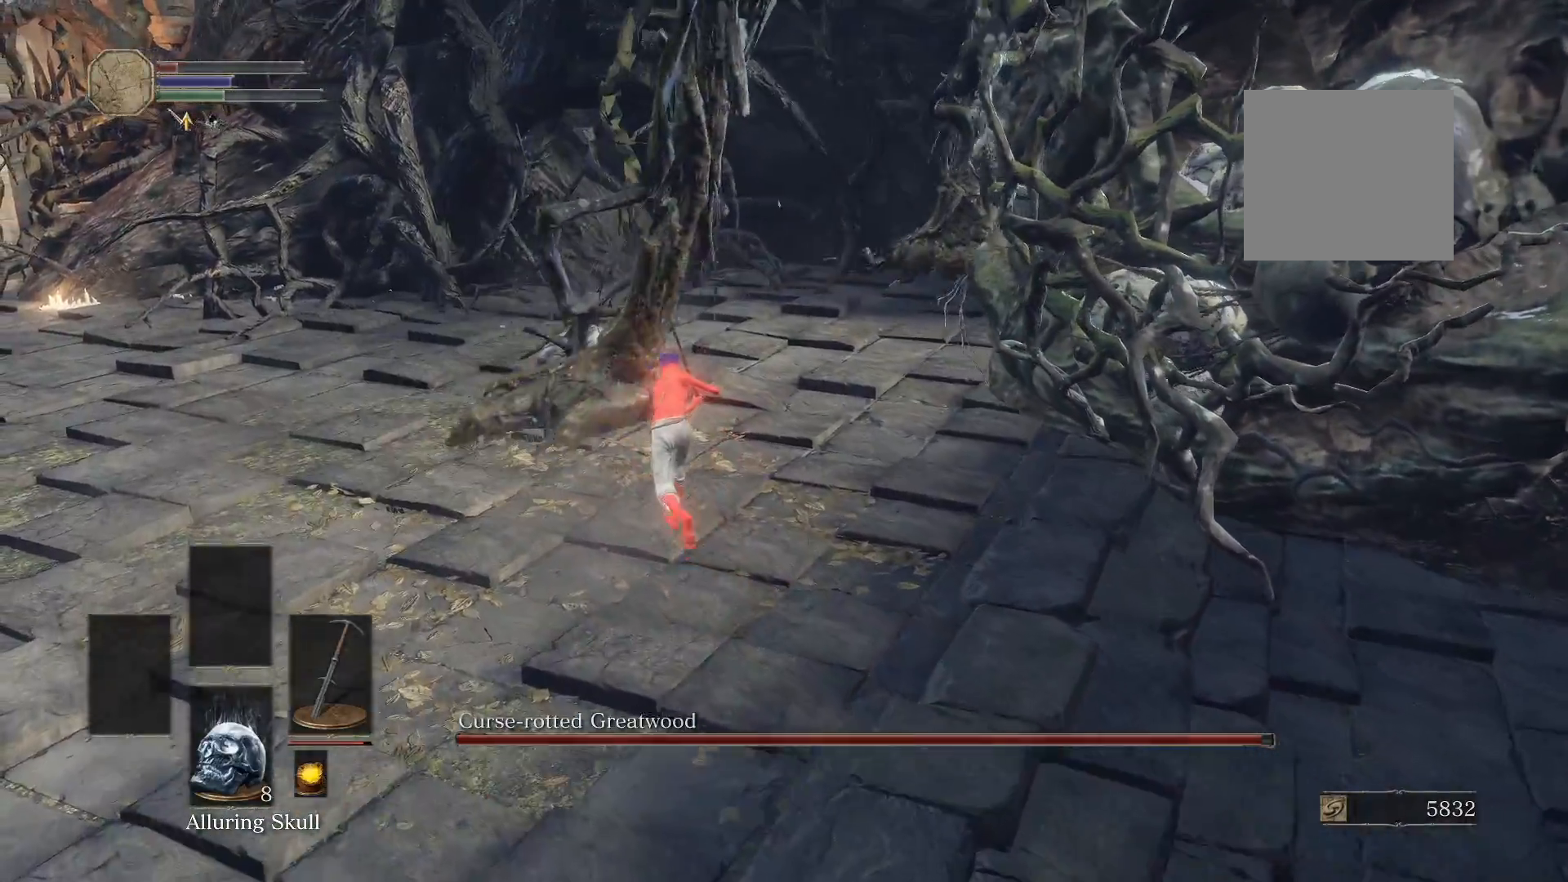
{"buttons": [], "left_stick": "up", "right_stick": "center", "events": [[20, "B", "up"], [140, "right_stick", "down-right"], [340, "right_stick", "center"]]}
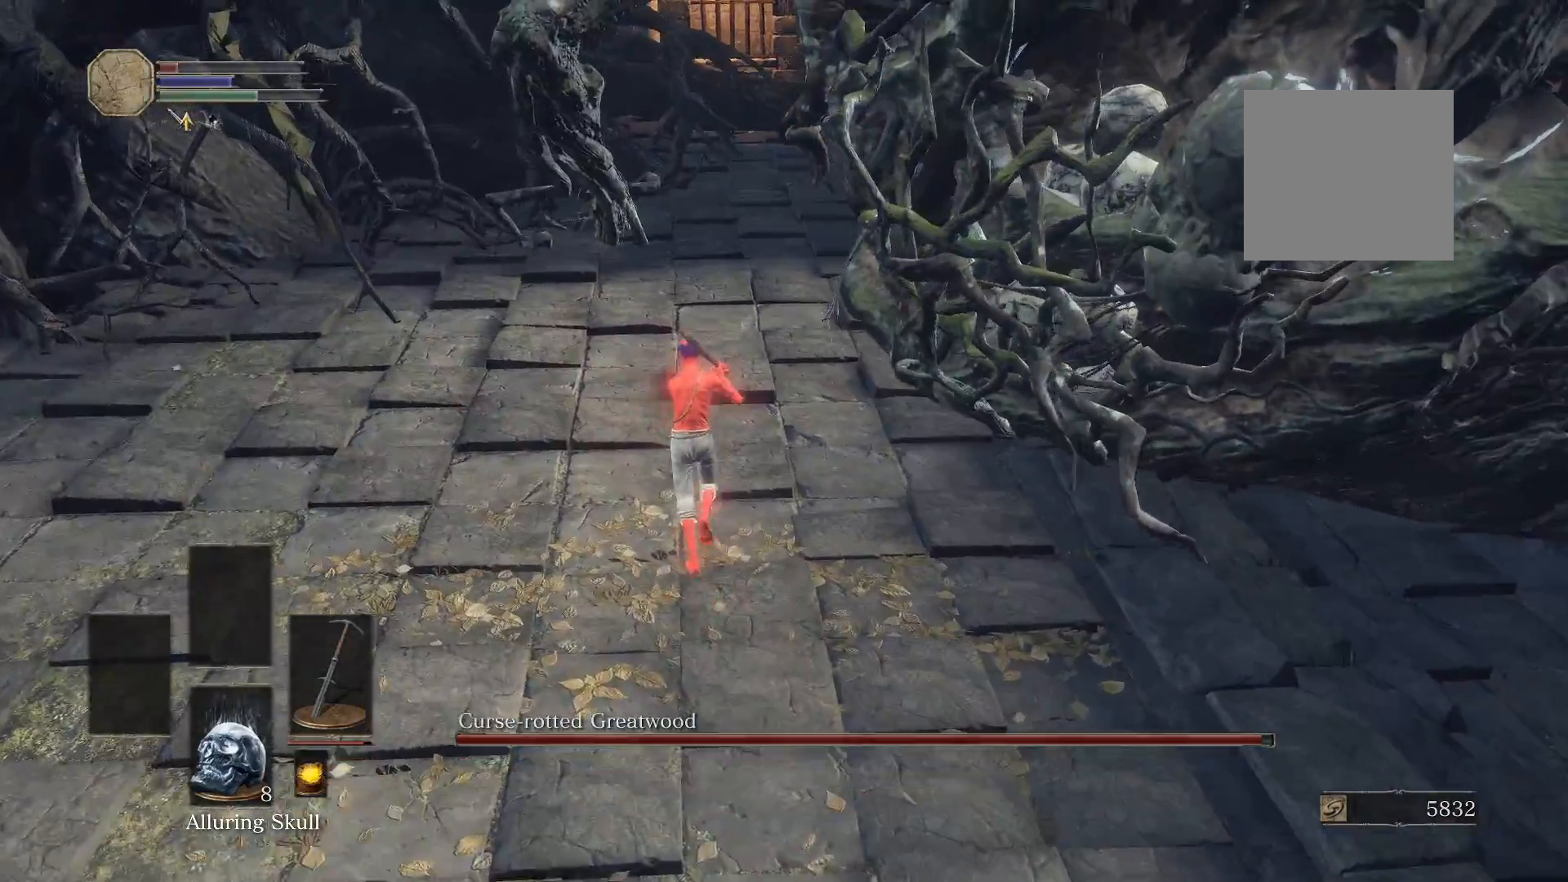
{"buttons": ["B"], "left_stick": "up", "right_stick": "center", "events": [[120, "right_stick", "right"], [260, "right_stick", "center"], [460, "B", "down"]]}
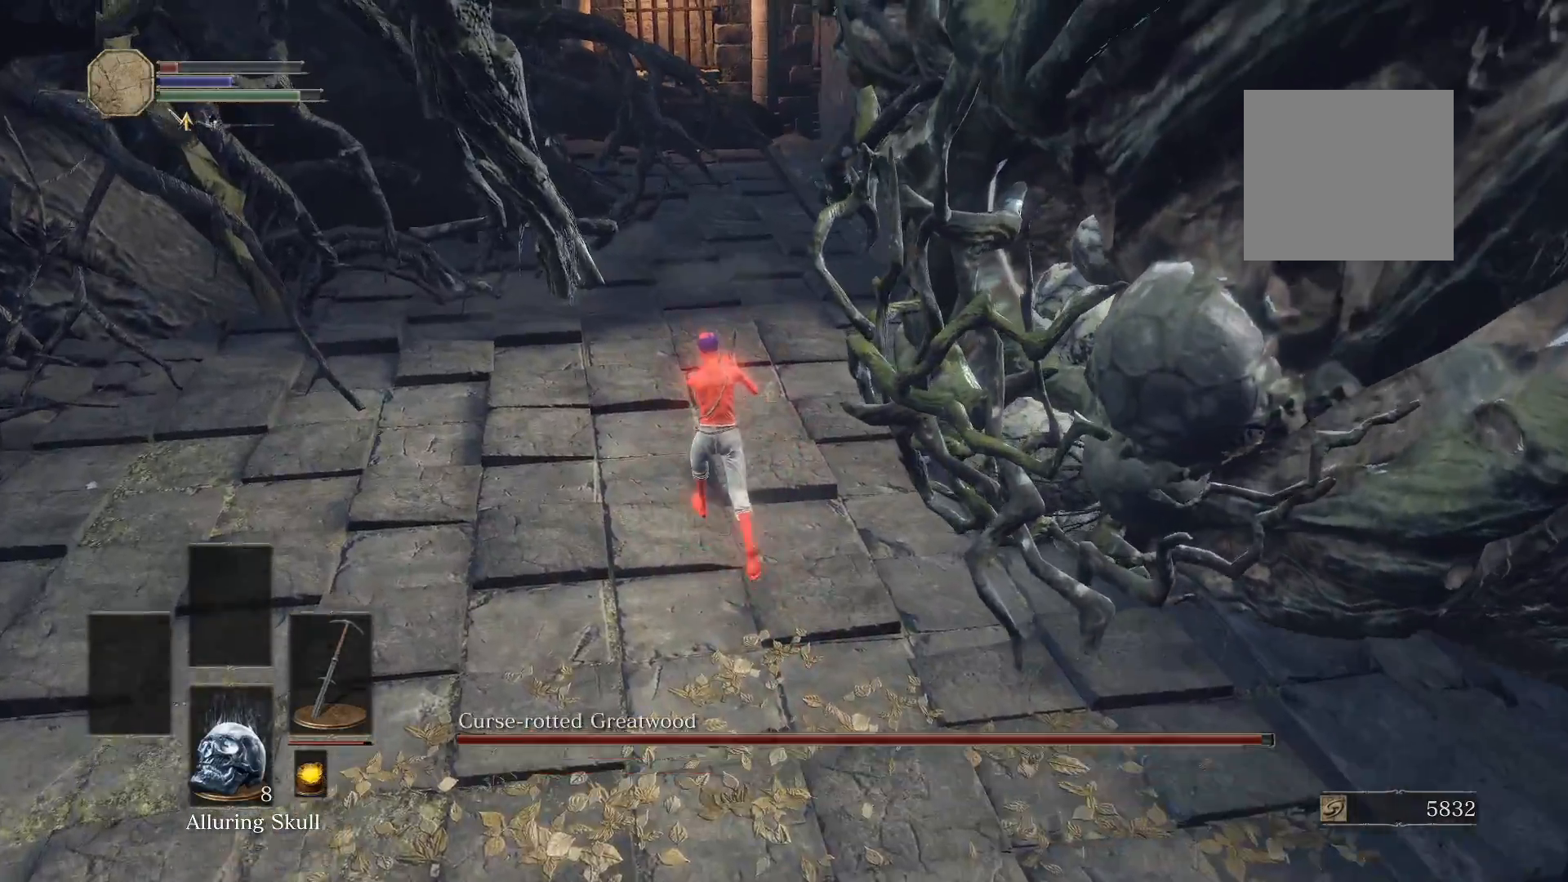
{"buttons": ["B"], "left_stick": "up", "right_stick": "center", "events": []}
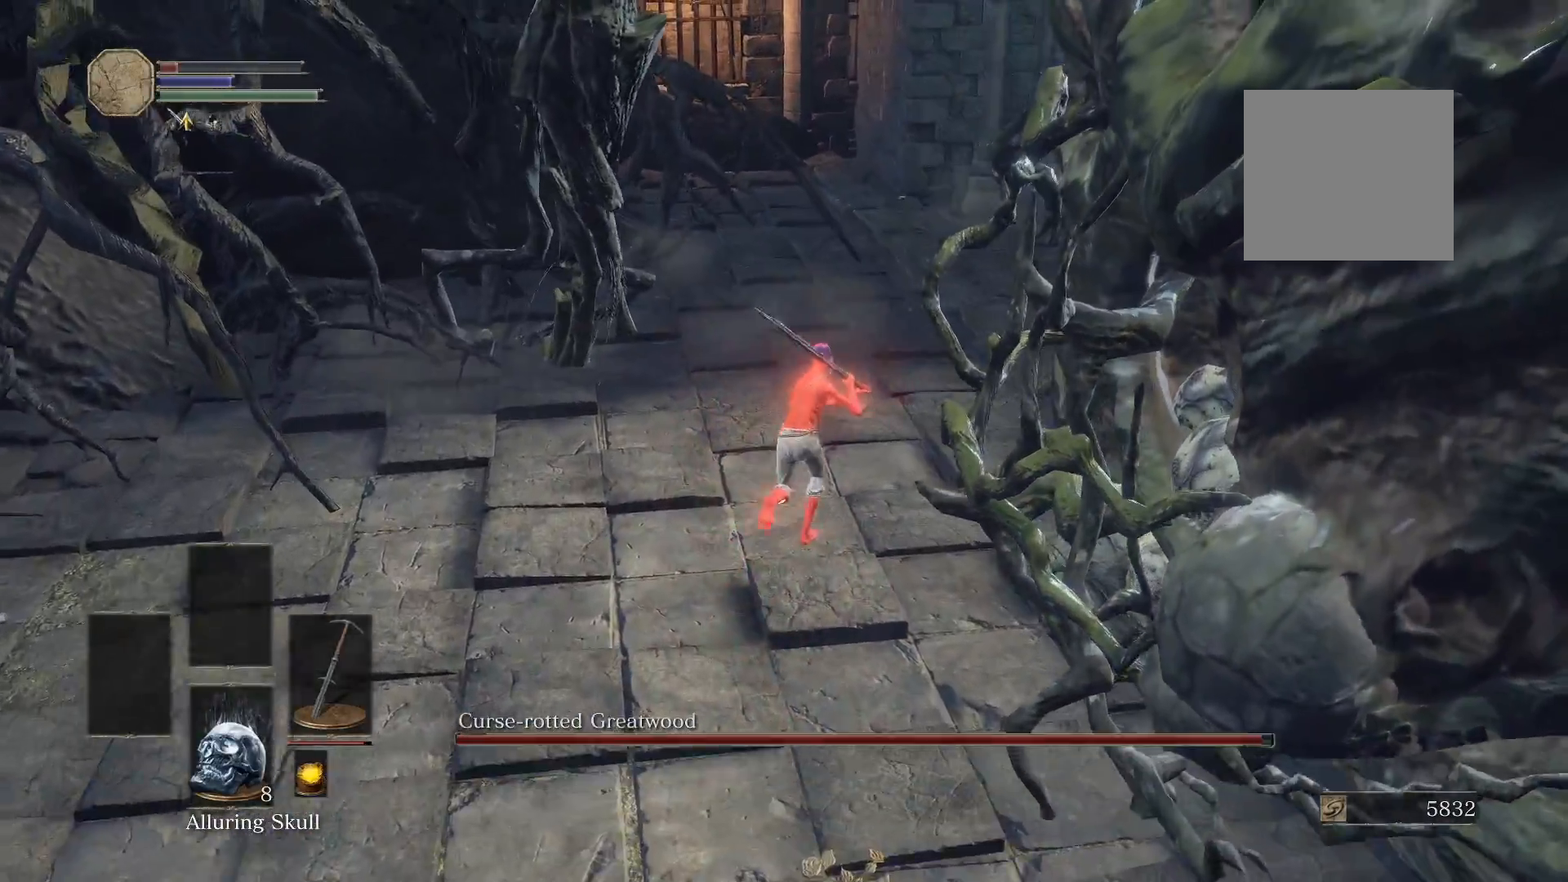
{"buttons": ["B", "R1"], "left_stick": "up", "right_stick": "center", "events": [[360, "R1", "down"]]}
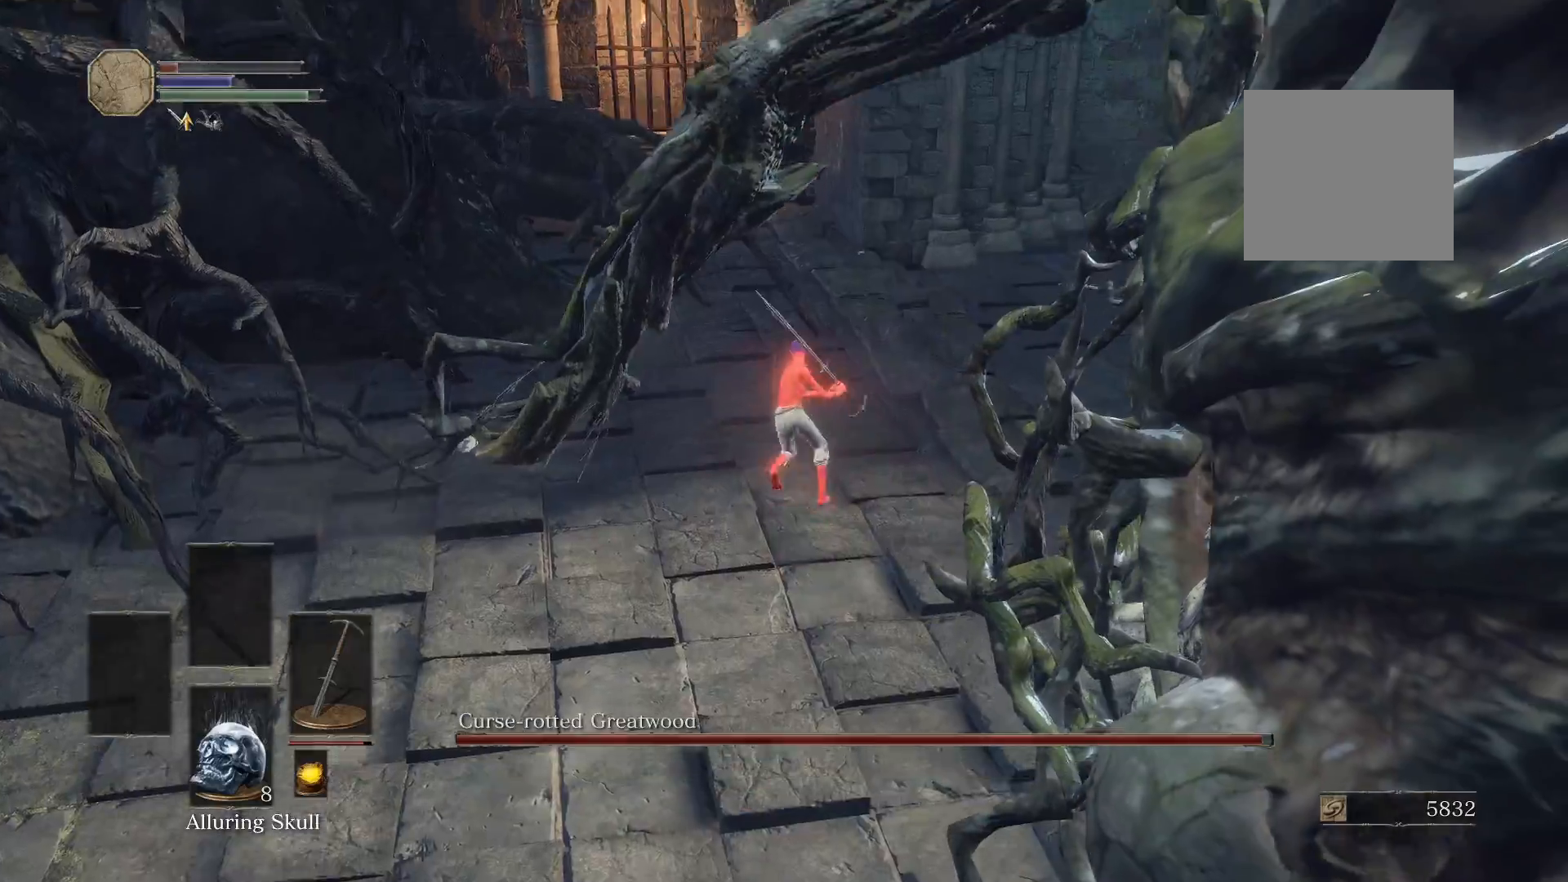
{"buttons": [], "left_stick": "up-right", "right_stick": "center", "events": [[20, "B", "up"], [20, "left_stick", "up-left"], [40, "R1", "up"], [160, "left_stick", "left"], [340, "left_stick", "up"], [440, "left_stick", "up-right"]]}
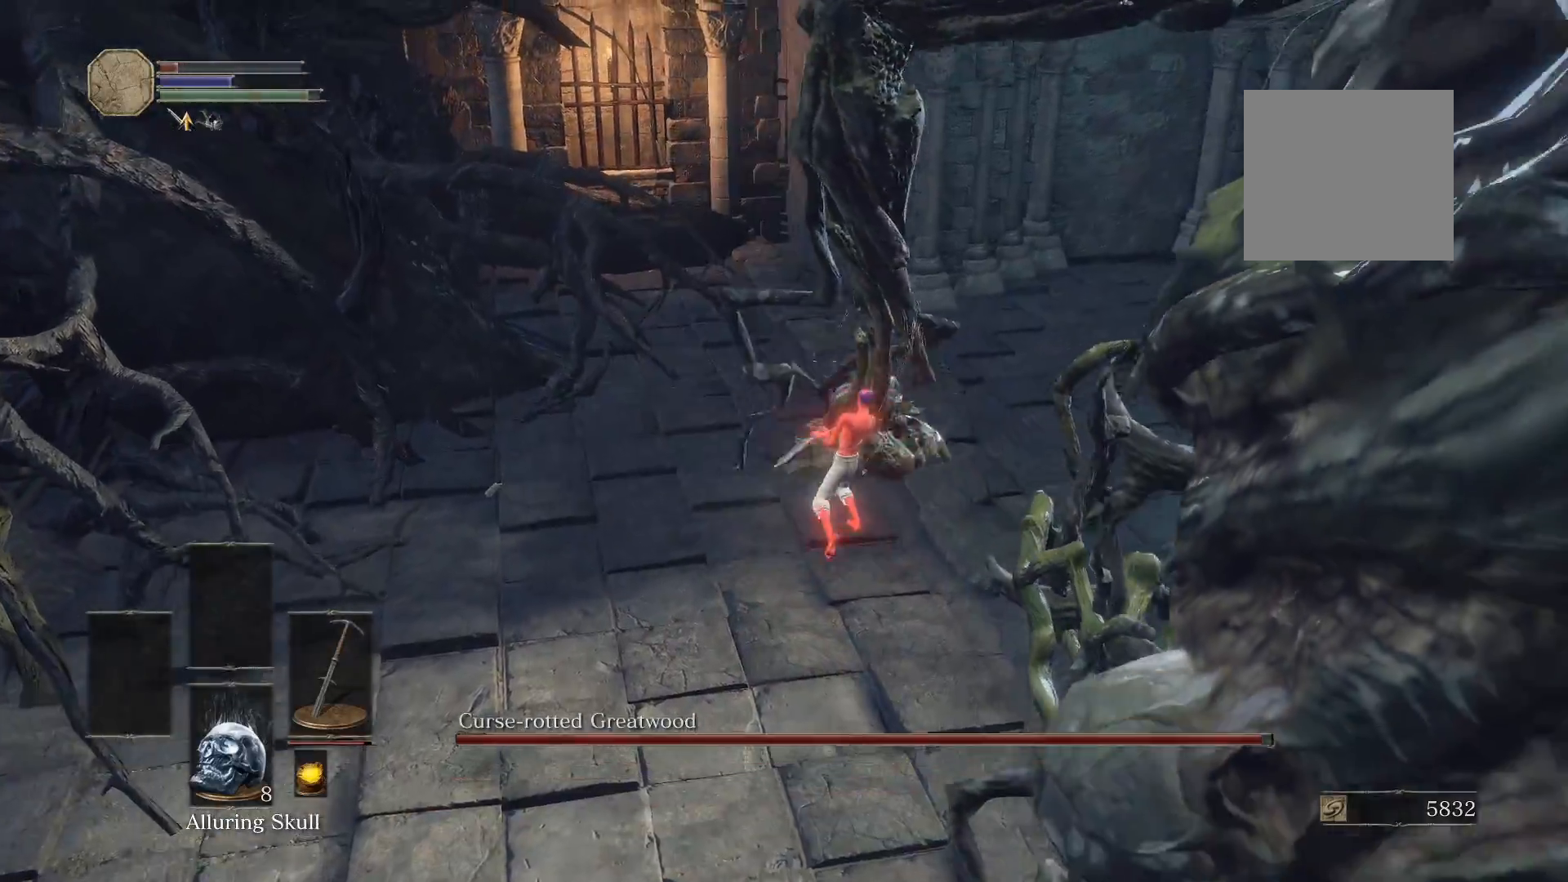
{"buttons": [], "left_stick": "center", "right_stick": "center", "events": [[240, "right_stick", "right"], [300, "left_stick", "center"], [460, "right_stick", "center"]]}
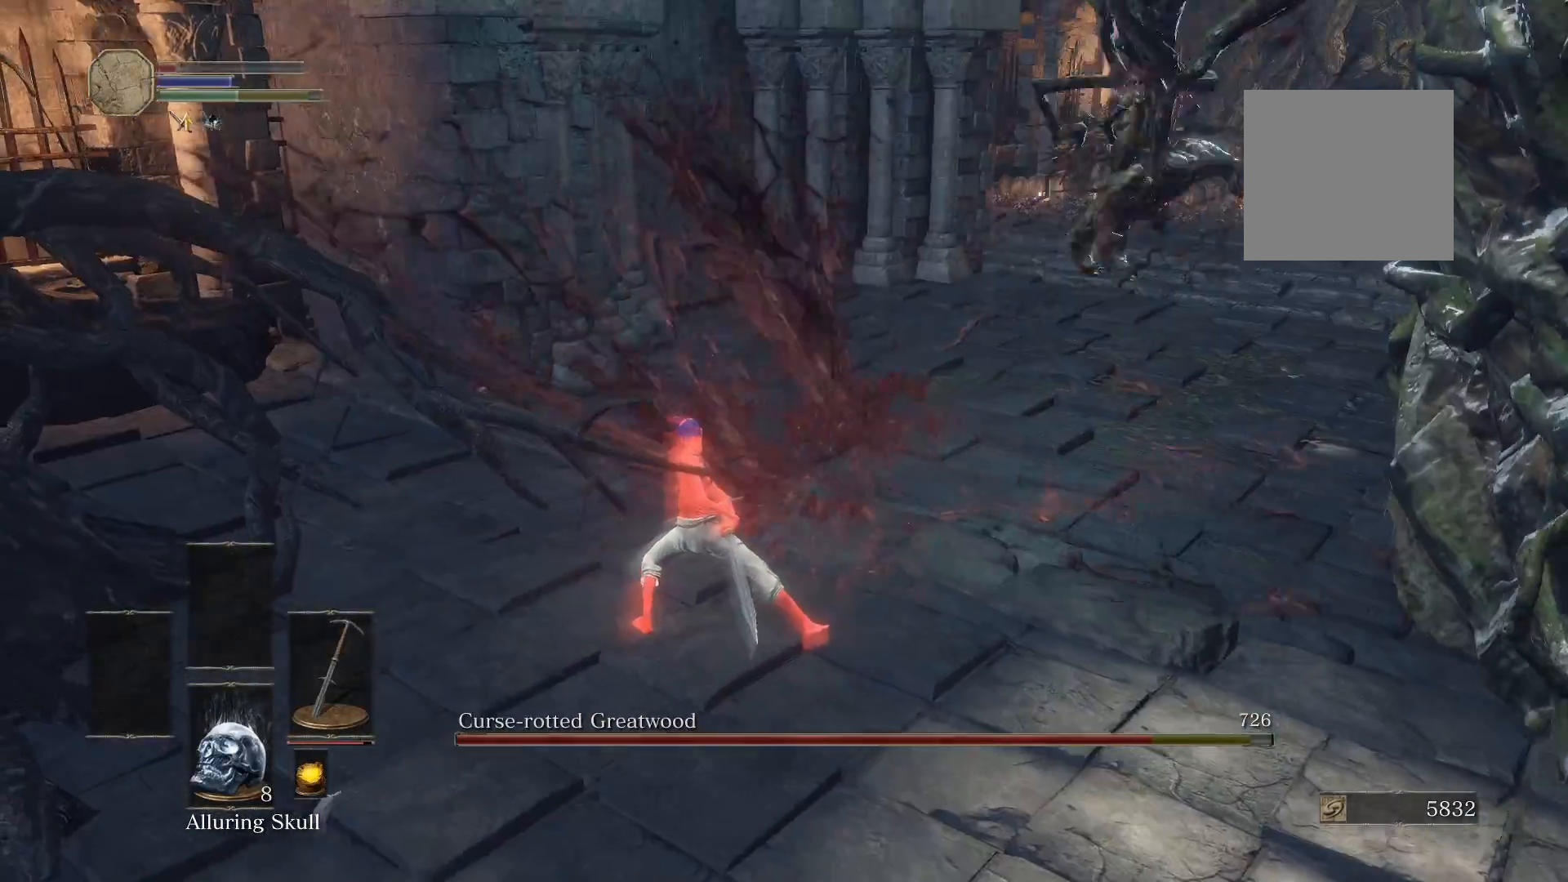
{"buttons": ["B"], "left_stick": "up", "right_stick": "center", "events": [[40, "left_stick", "up"], [160, "B", "down"], [160, "right_stick", "right"], [320, "right_stick", "center"]]}
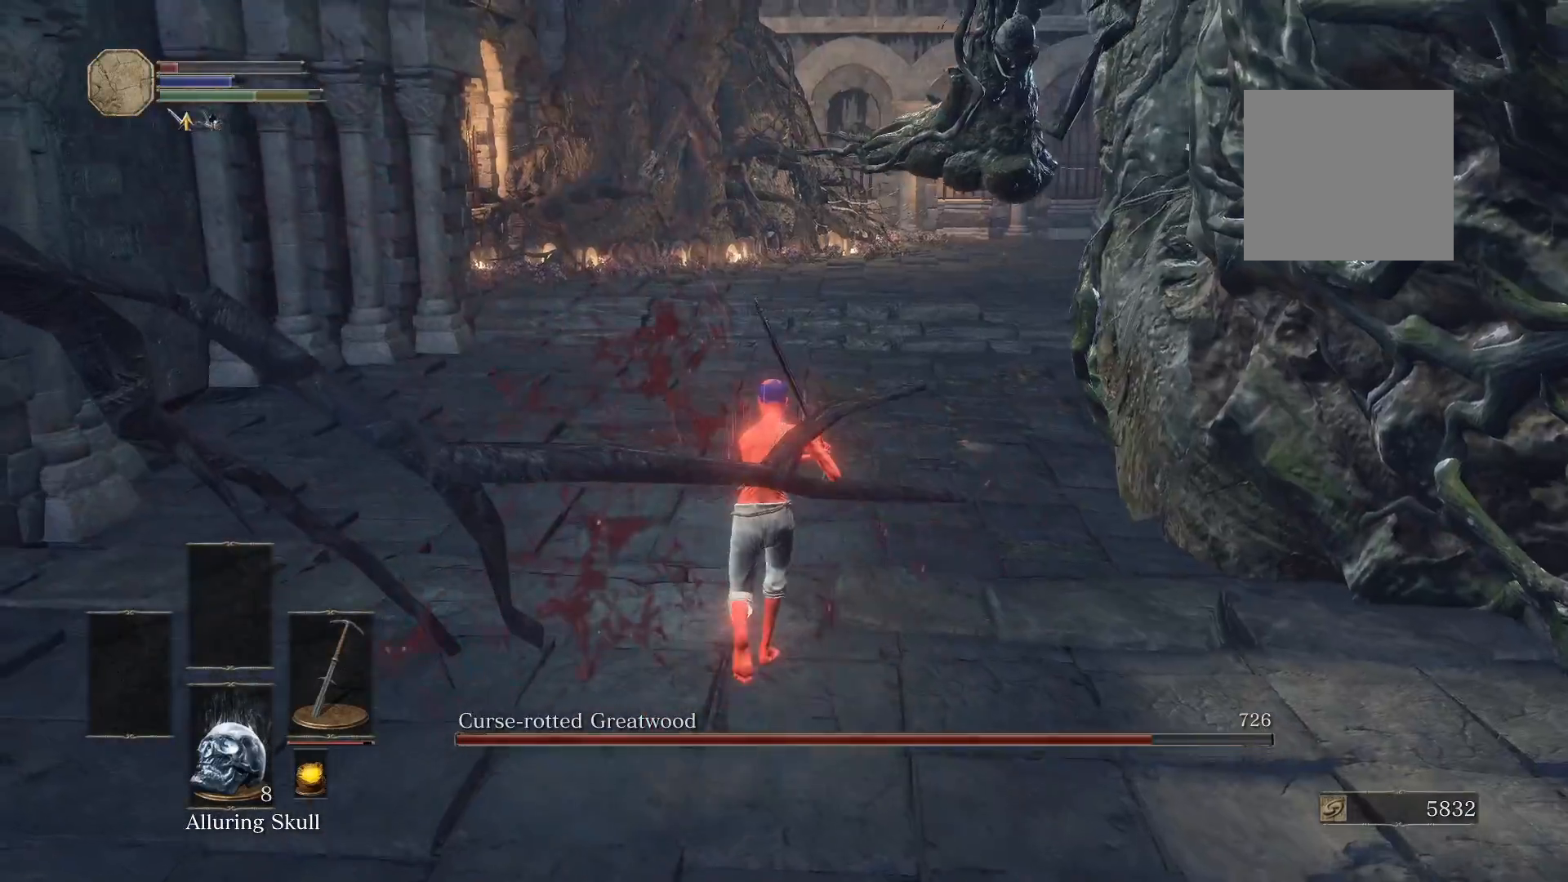
{"buttons": ["B"], "left_stick": "up", "right_stick": "center", "events": [[60, "right_stick", "right"], [180, "right_stick", "center"]]}
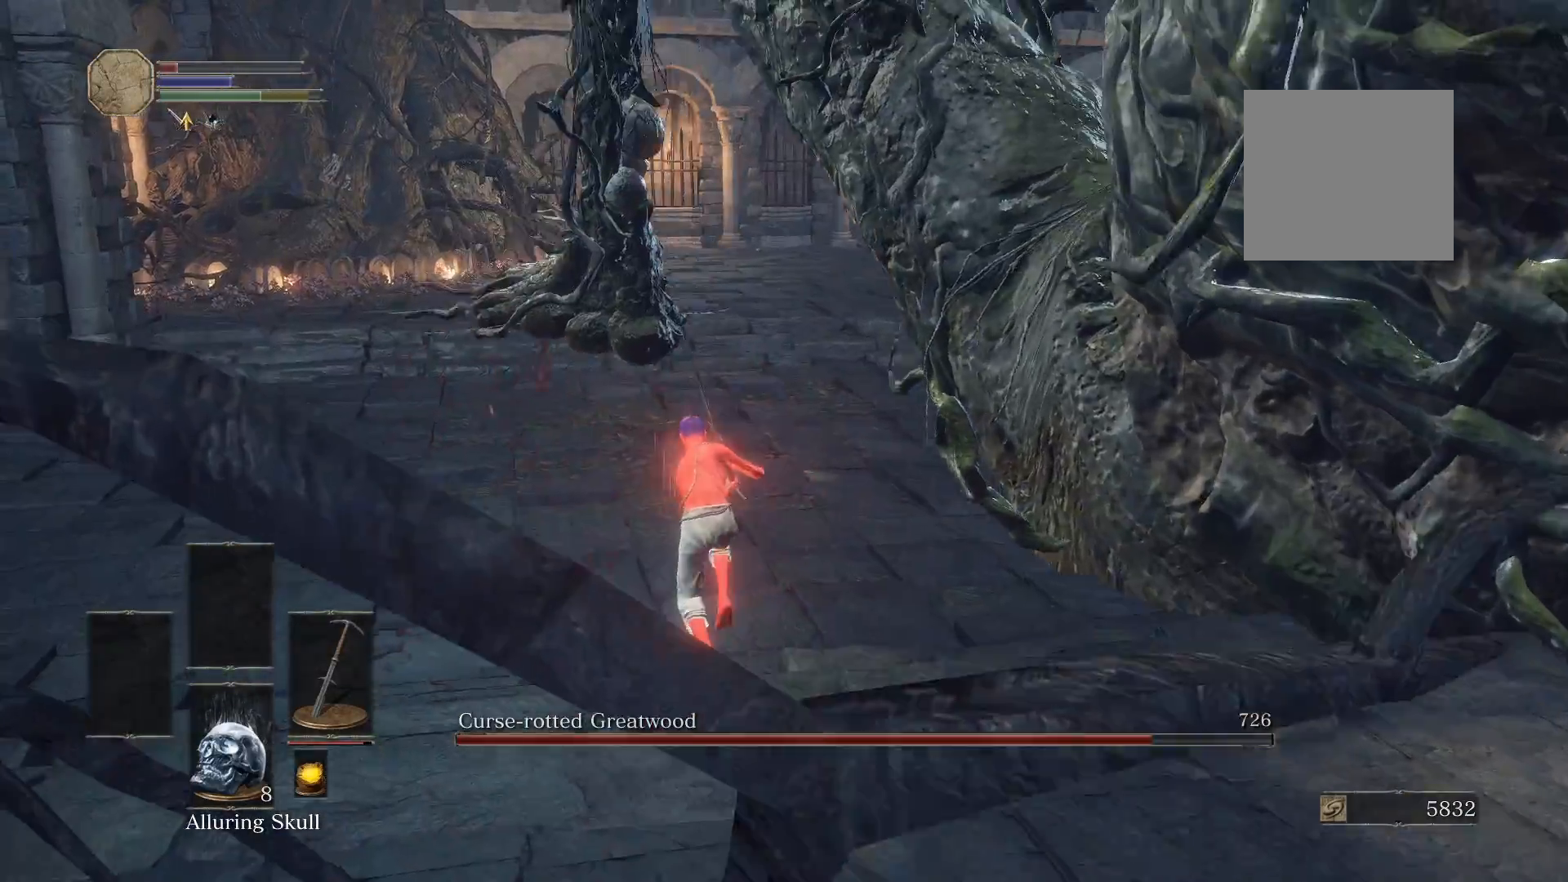
{"buttons": ["B"], "left_stick": "up", "right_stick": "center", "events": [[100, "right_stick", "up-right"], [200, "right_stick", "center"]]}
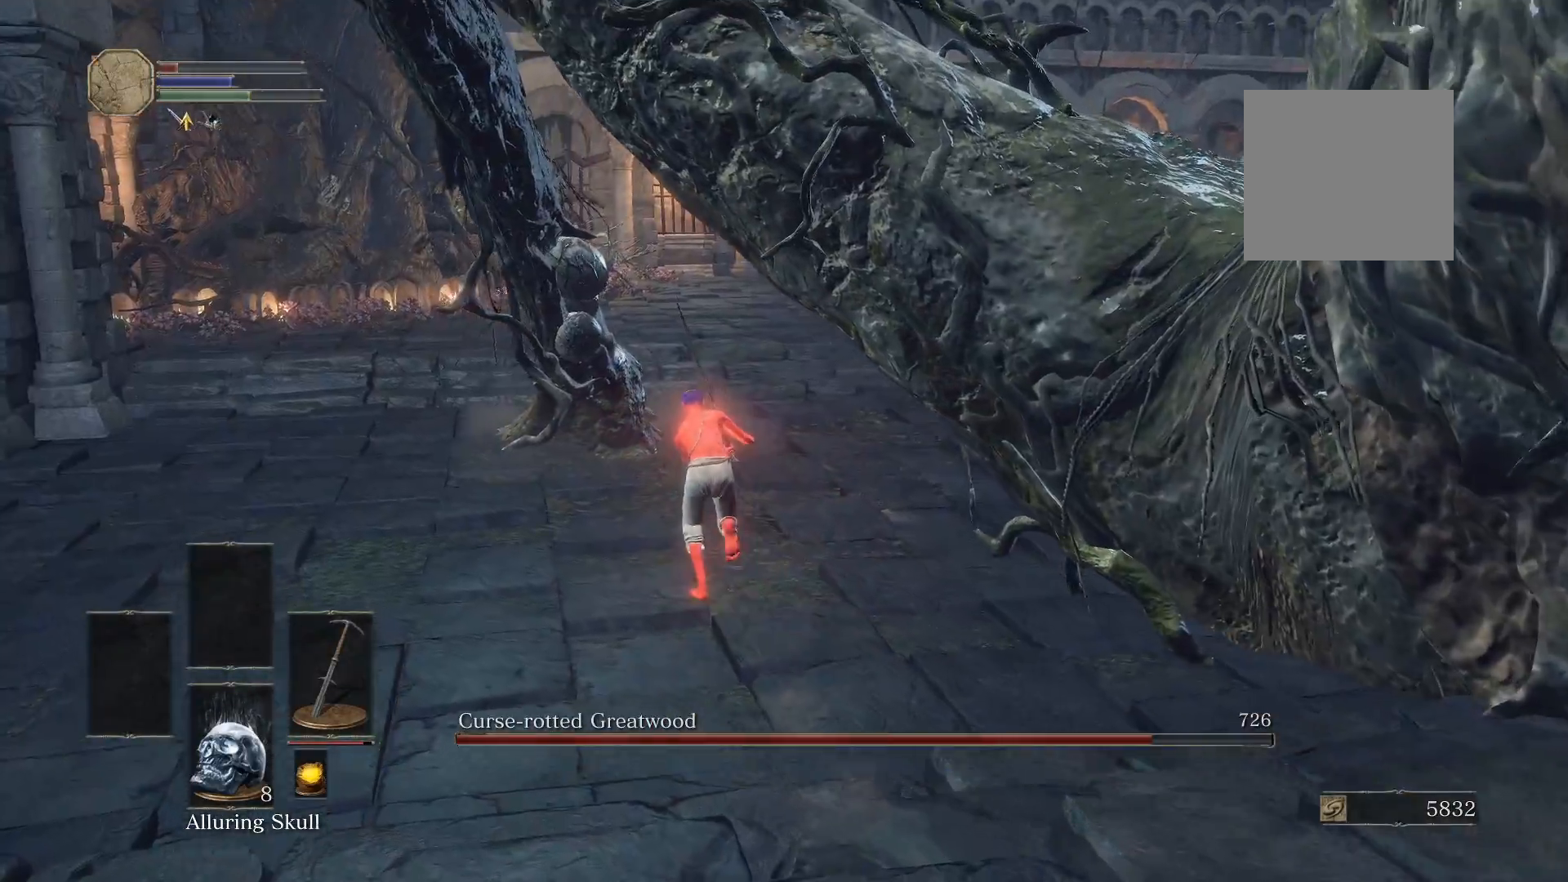
{"buttons": [], "left_stick": "up", "right_stick": "center", "events": [[60, "right_stick", "up-right"], [220, "right_stick", "center"], [300, "B", "up"]]}
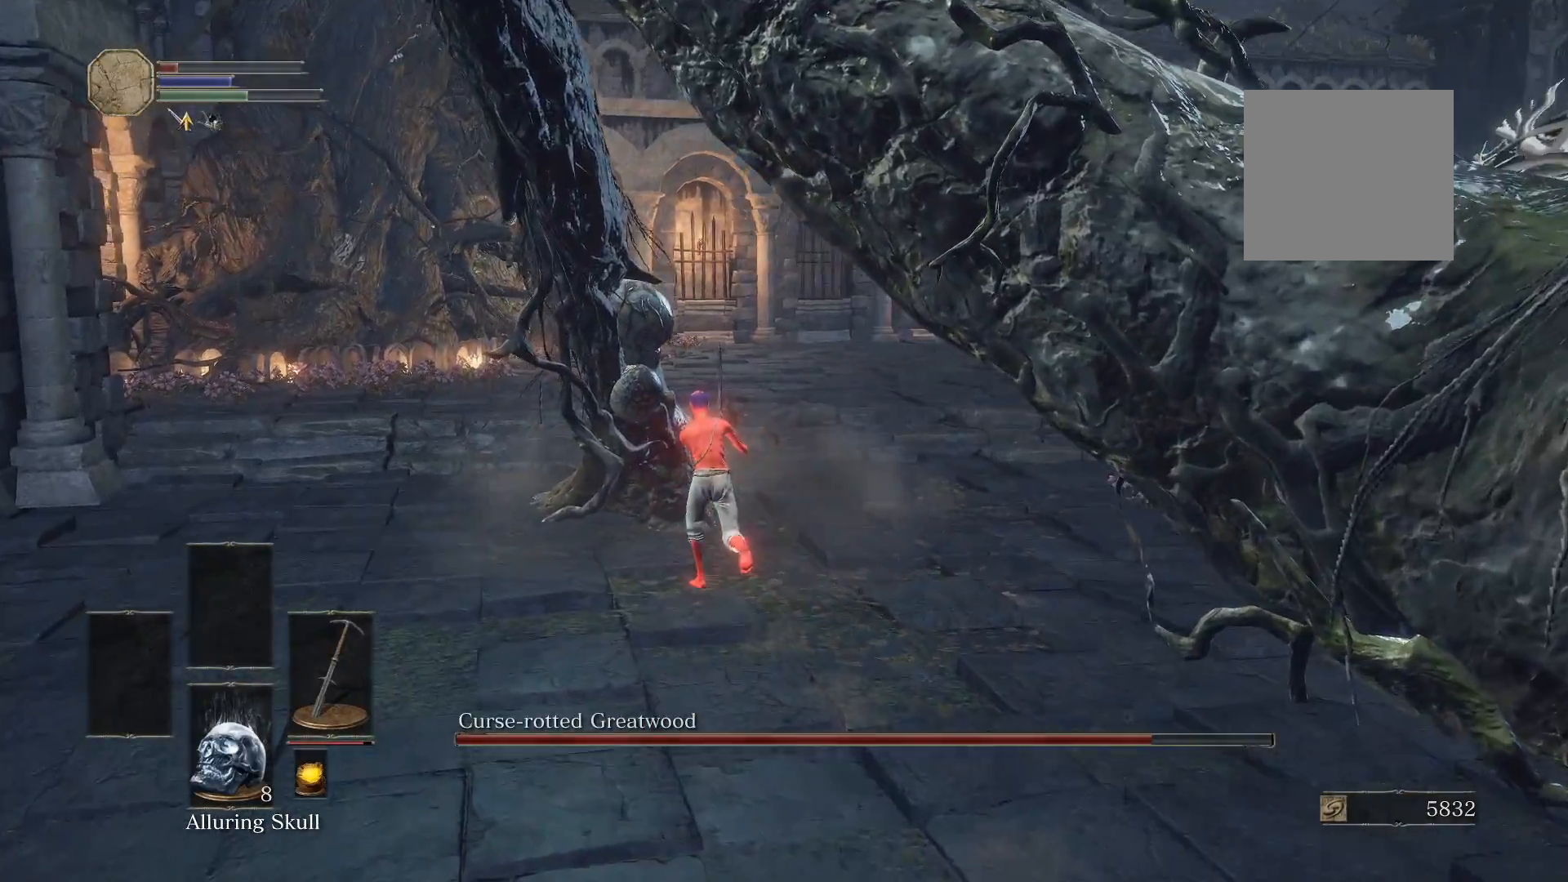
{"buttons": [], "left_stick": "up", "right_stick": "center", "events": [[20, "R1", "down"], [60, "right_stick", "up-right"], [140, "R1", "up"], [140, "right_stick", "center"]]}
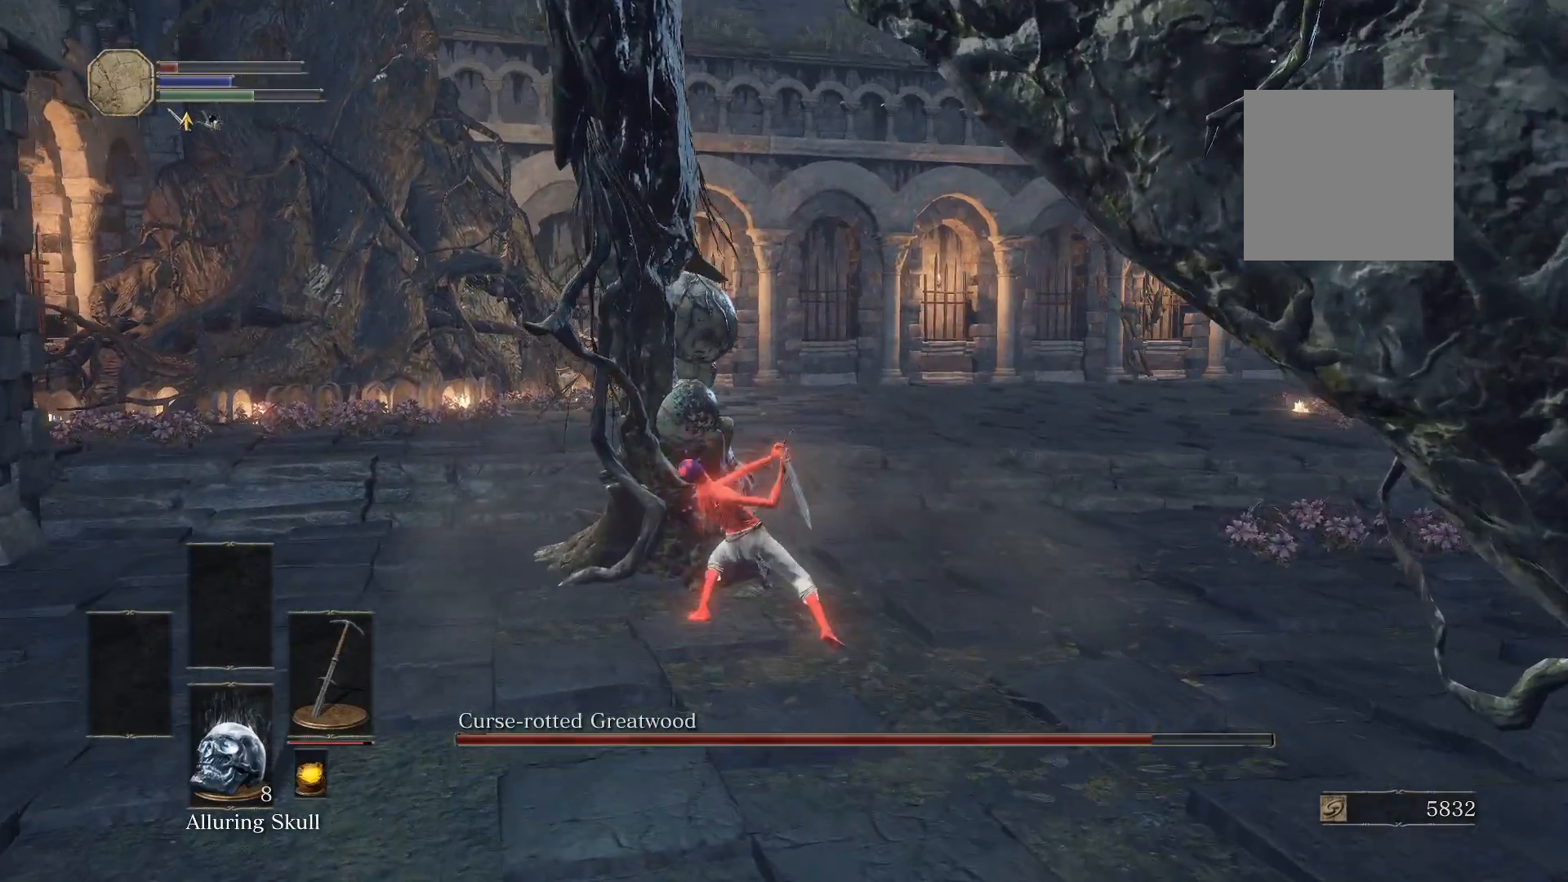
{"buttons": [], "left_stick": "left", "right_stick": "right", "events": [[180, "right_stick", "right"], [280, "left_stick", "center"], [420, "left_stick", "left"]]}
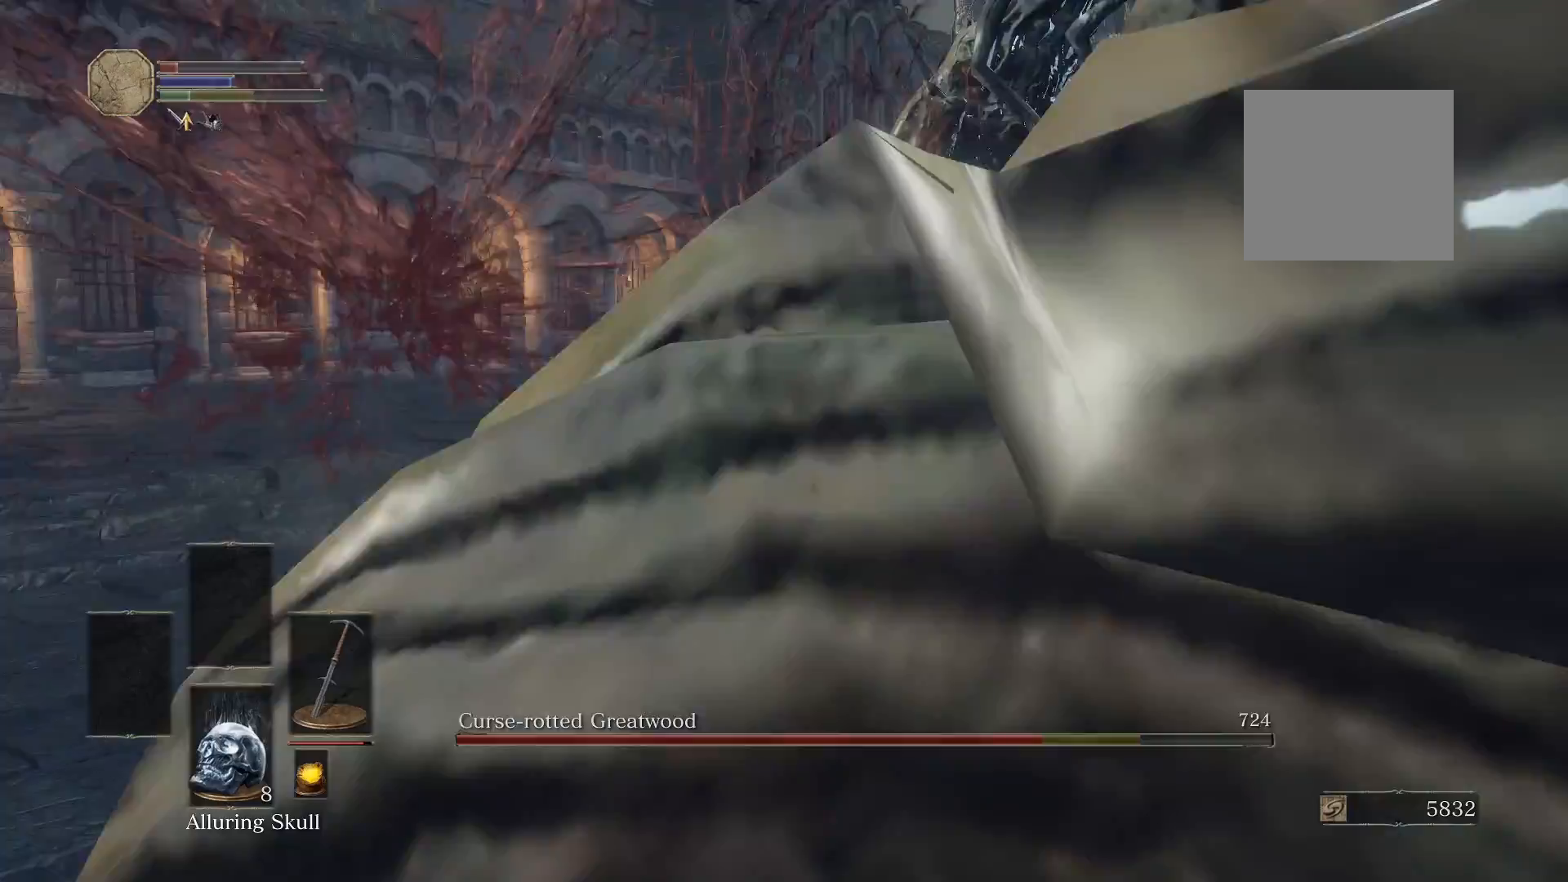
{"buttons": [], "left_stick": "left", "right_stick": "center", "events": [[60, "right_stick", "center"], [320, "right_stick", "right"], [480, "right_stick", "center"]]}